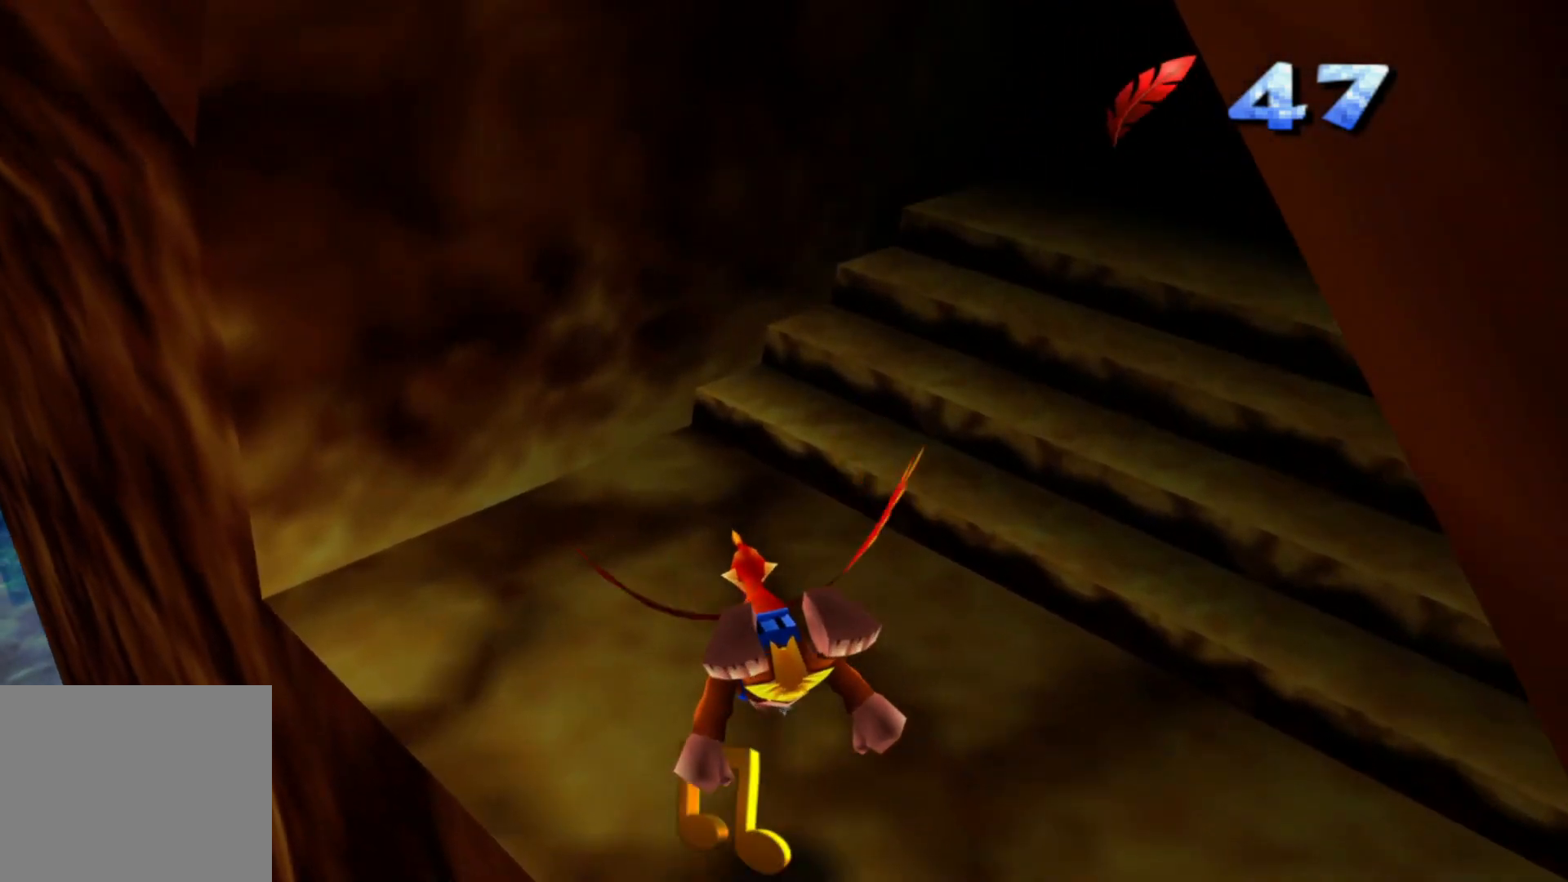
Gameplay with a controller (Xbox layout); each line is a JSON object with the inputs held at the frame after it. "events" lists button and stick changes between this image and that frame as [ms after this image, input, new state], when the widget could be followed in between. Not read: HOME L3 R3.
{"buttons": [], "left_stick": "center", "right_stick": "center", "events": [[500, "left_stick", "center"]]}
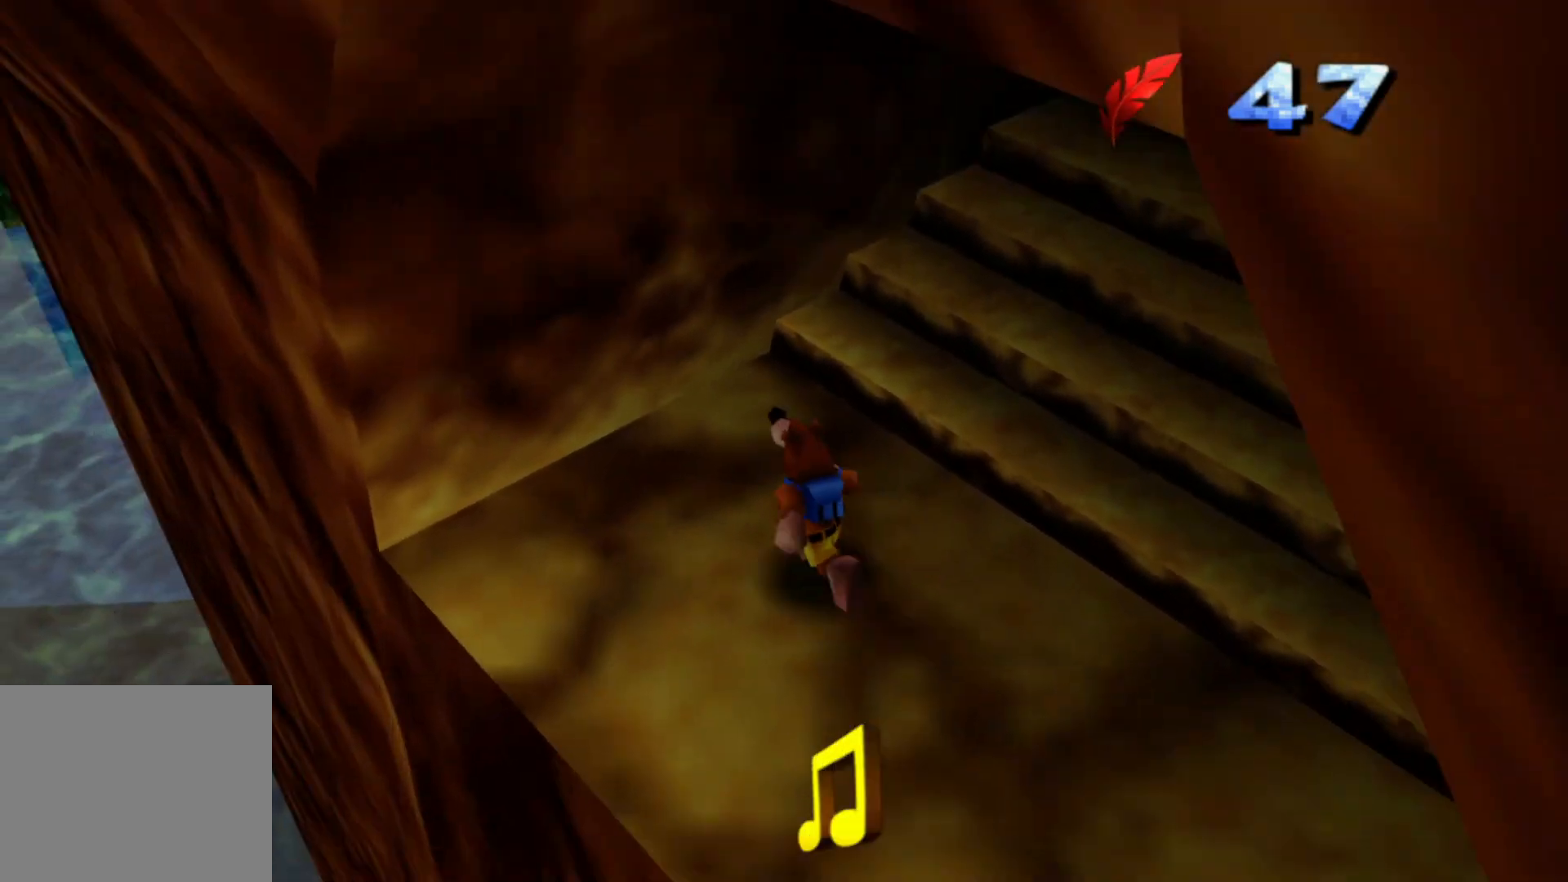
{"buttons": [], "left_stick": "down-right", "right_stick": "center", "events": [[150, "left_stick", "down"], [317, "left_stick", "down-right"]]}
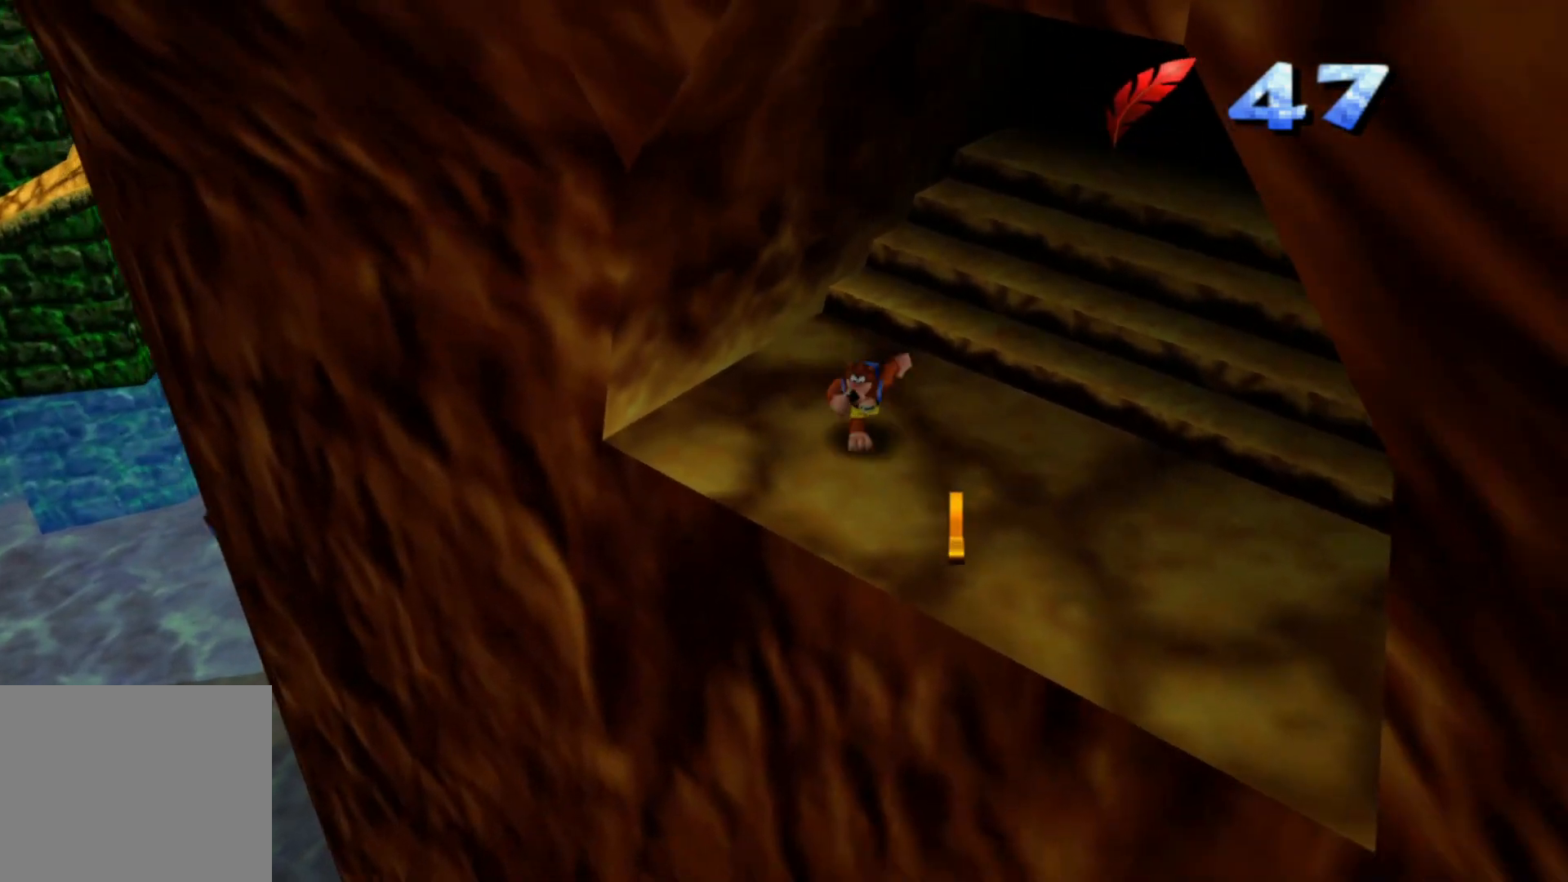
{"buttons": [], "left_stick": "center", "right_stick": "center", "events": [[200, "left_stick", "center"]]}
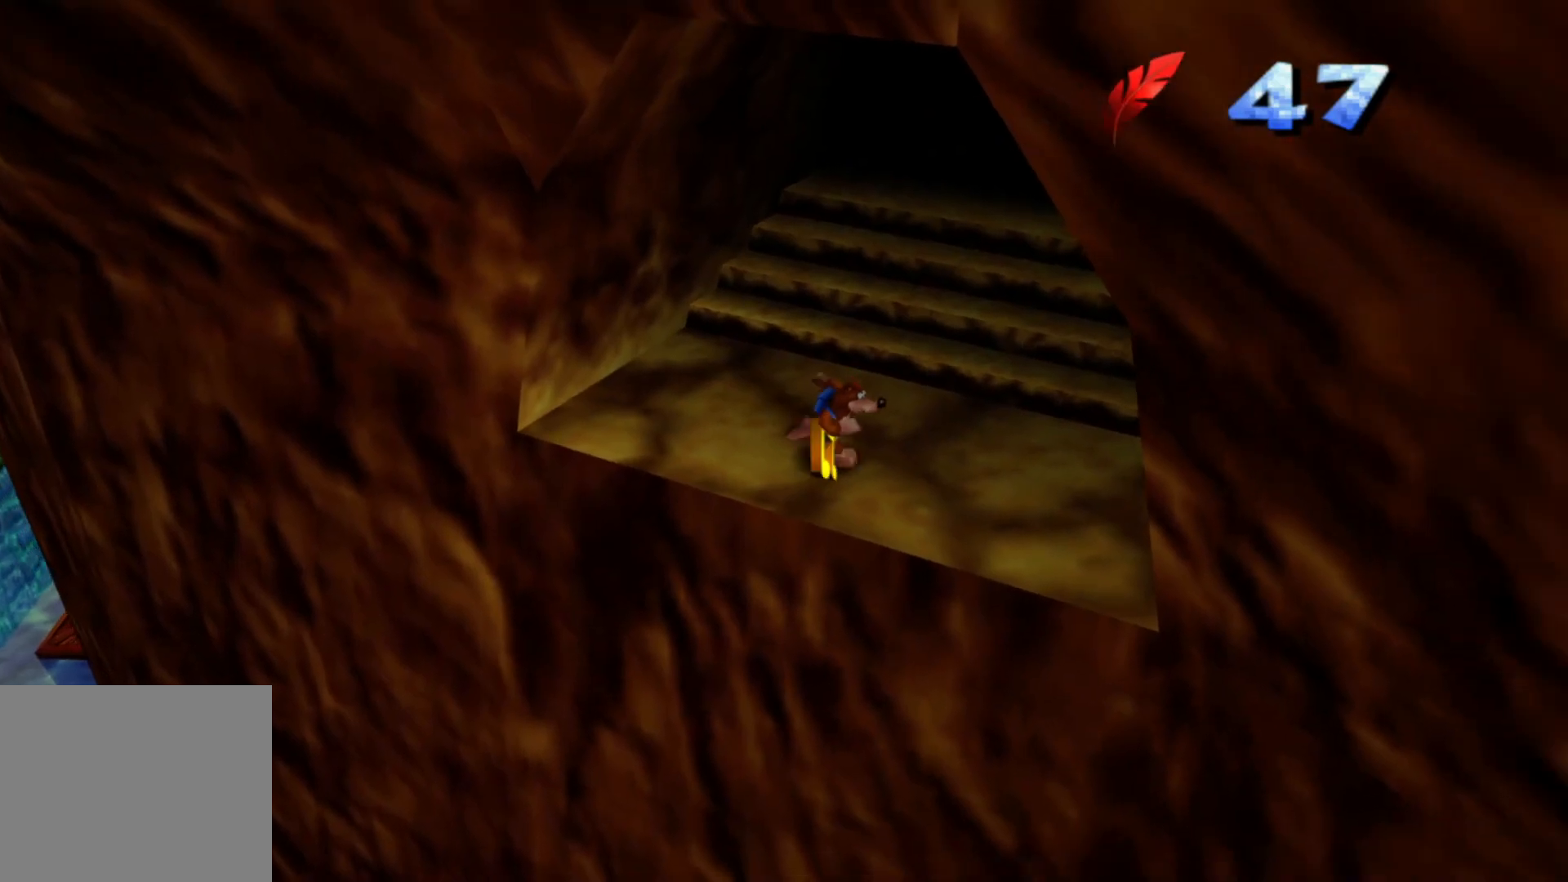
{"buttons": [], "left_stick": "up-right", "right_stick": "center", "events": [[67, "left_stick", "down"], [217, "left_stick", "center"], [417, "left_stick", "up"], [467, "left_stick", "up-right"]]}
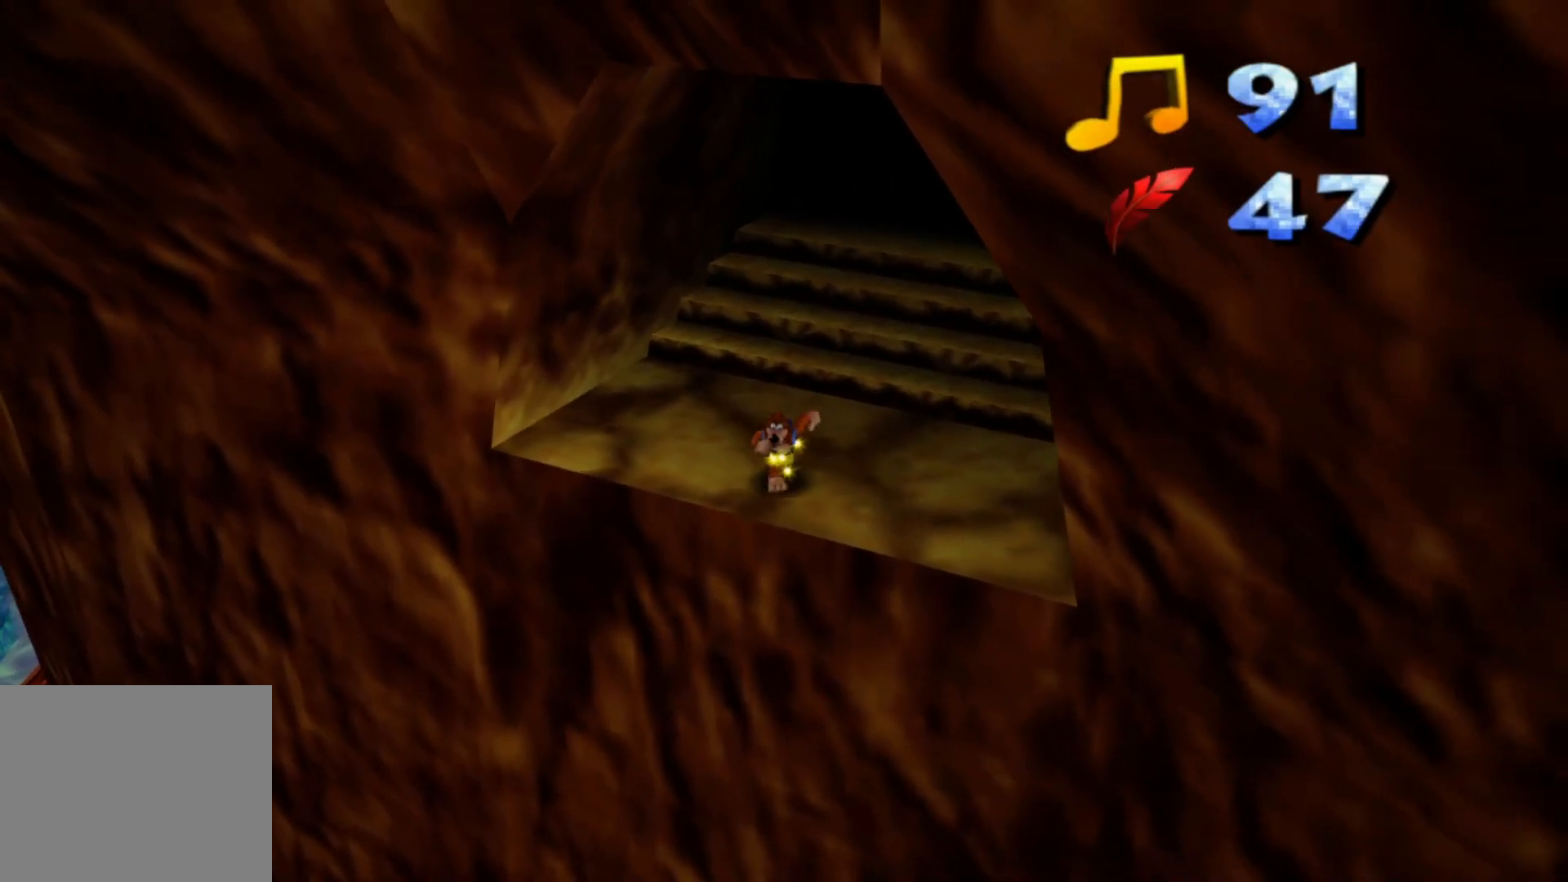
{"buttons": [], "left_stick": "up-right", "right_stick": "center", "events": []}
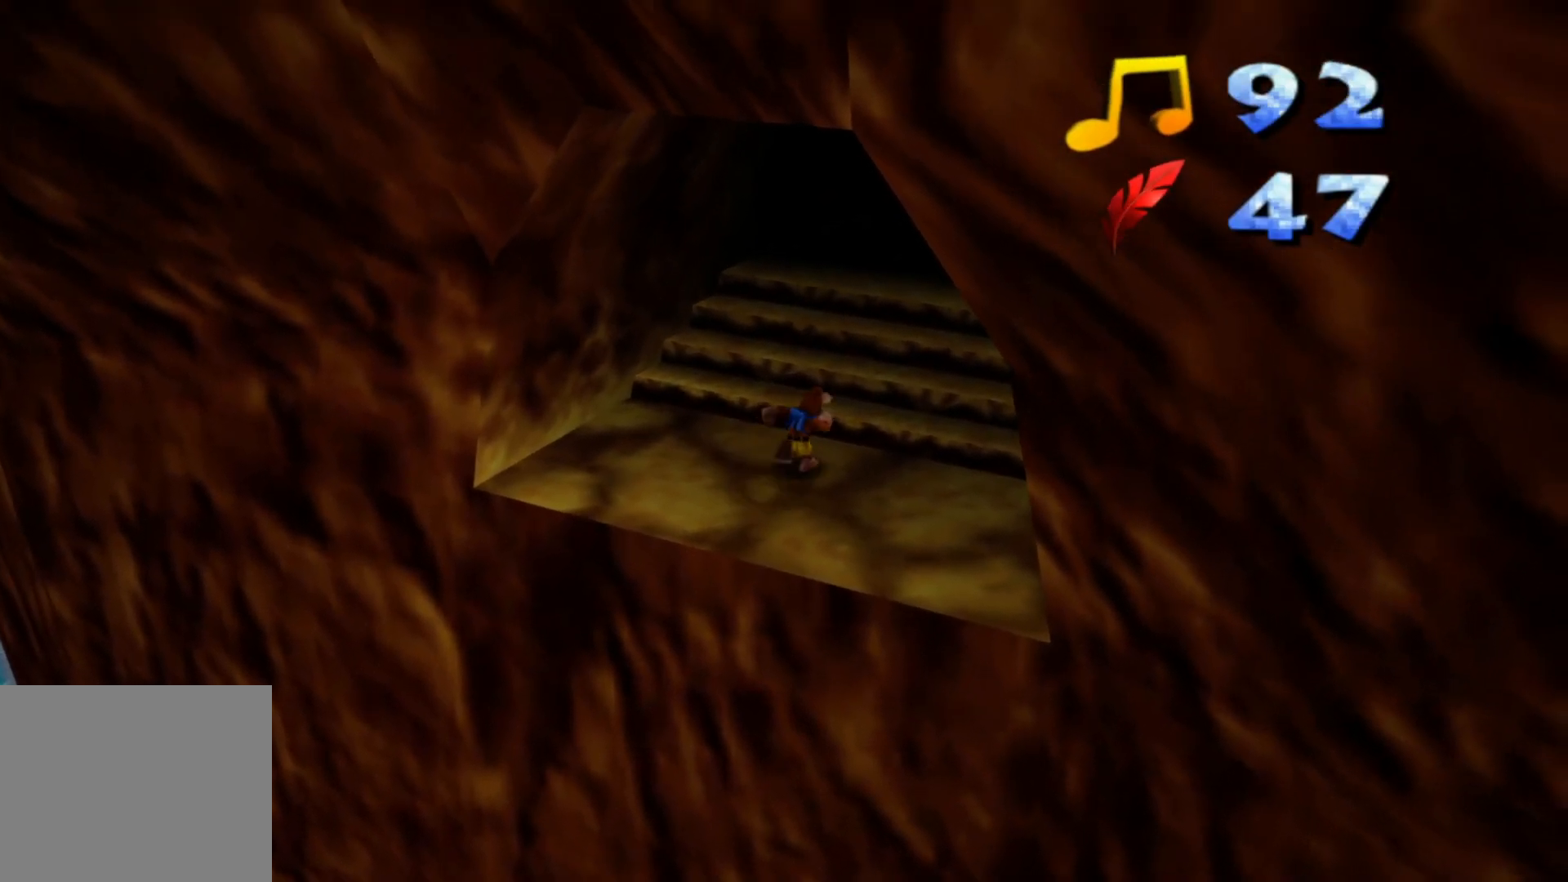
{"buttons": [], "left_stick": "up-right", "right_stick": "center", "events": []}
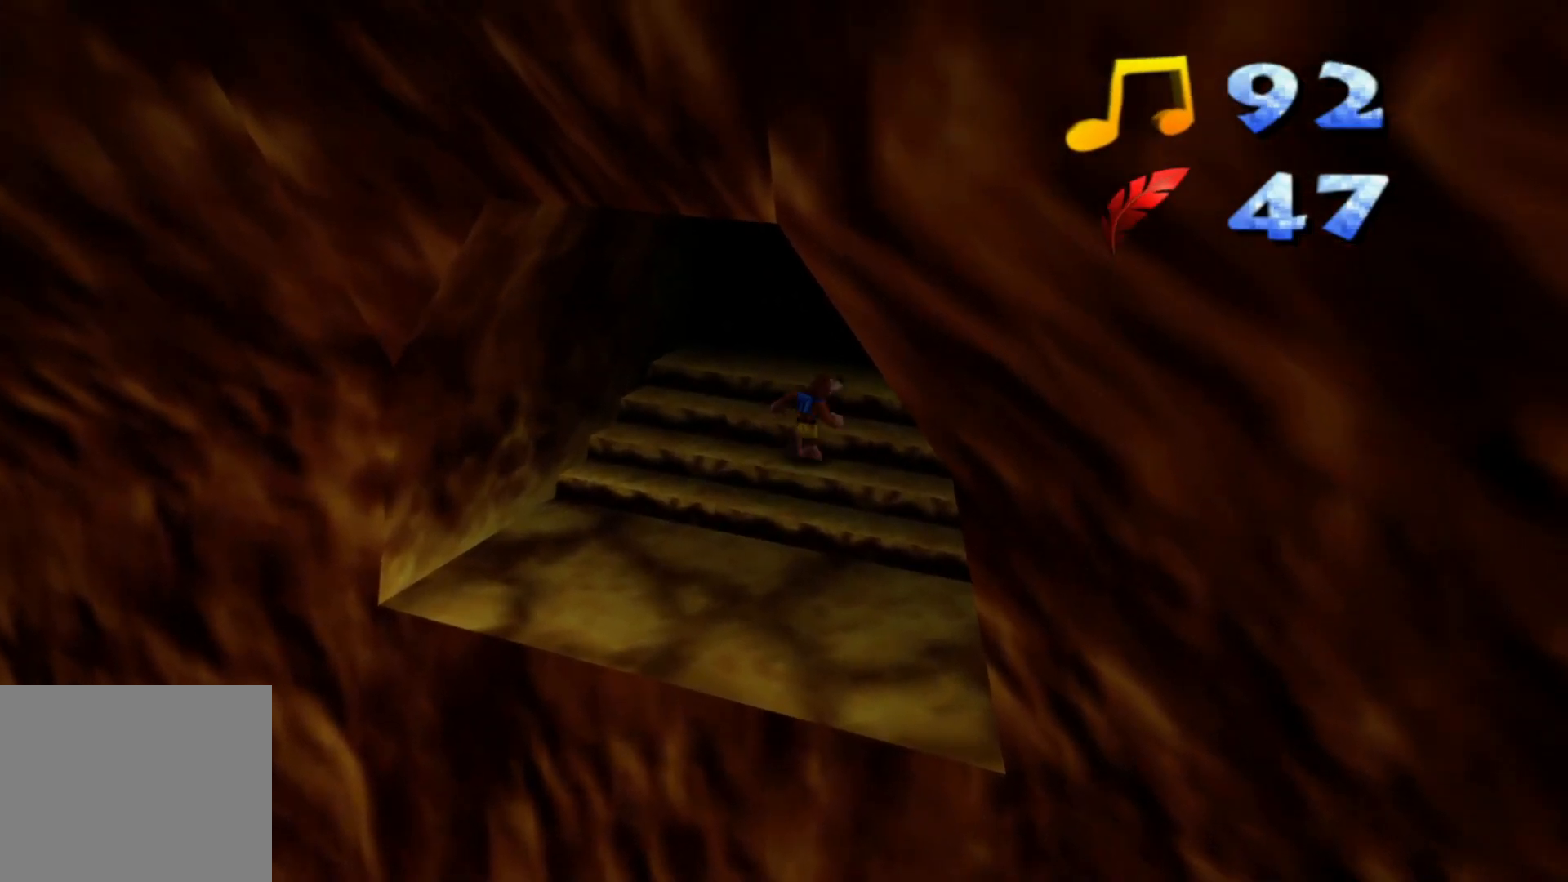
{"buttons": [], "left_stick": "up-right", "right_stick": "center", "events": []}
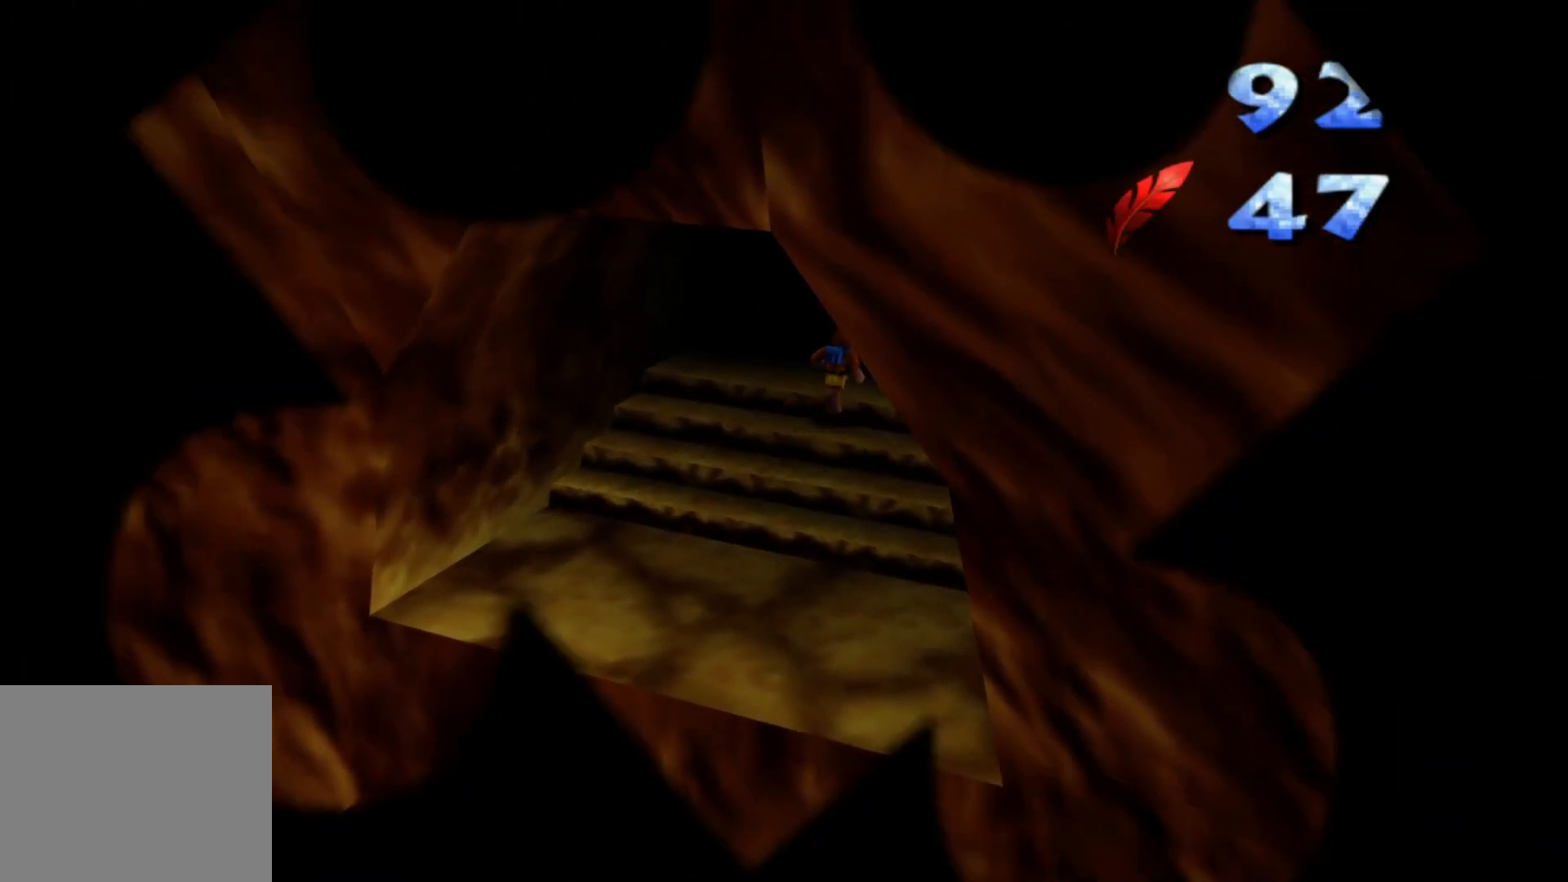
{"buttons": [], "left_stick": "center", "right_stick": "center", "events": [[317, "left_stick", "center"]]}
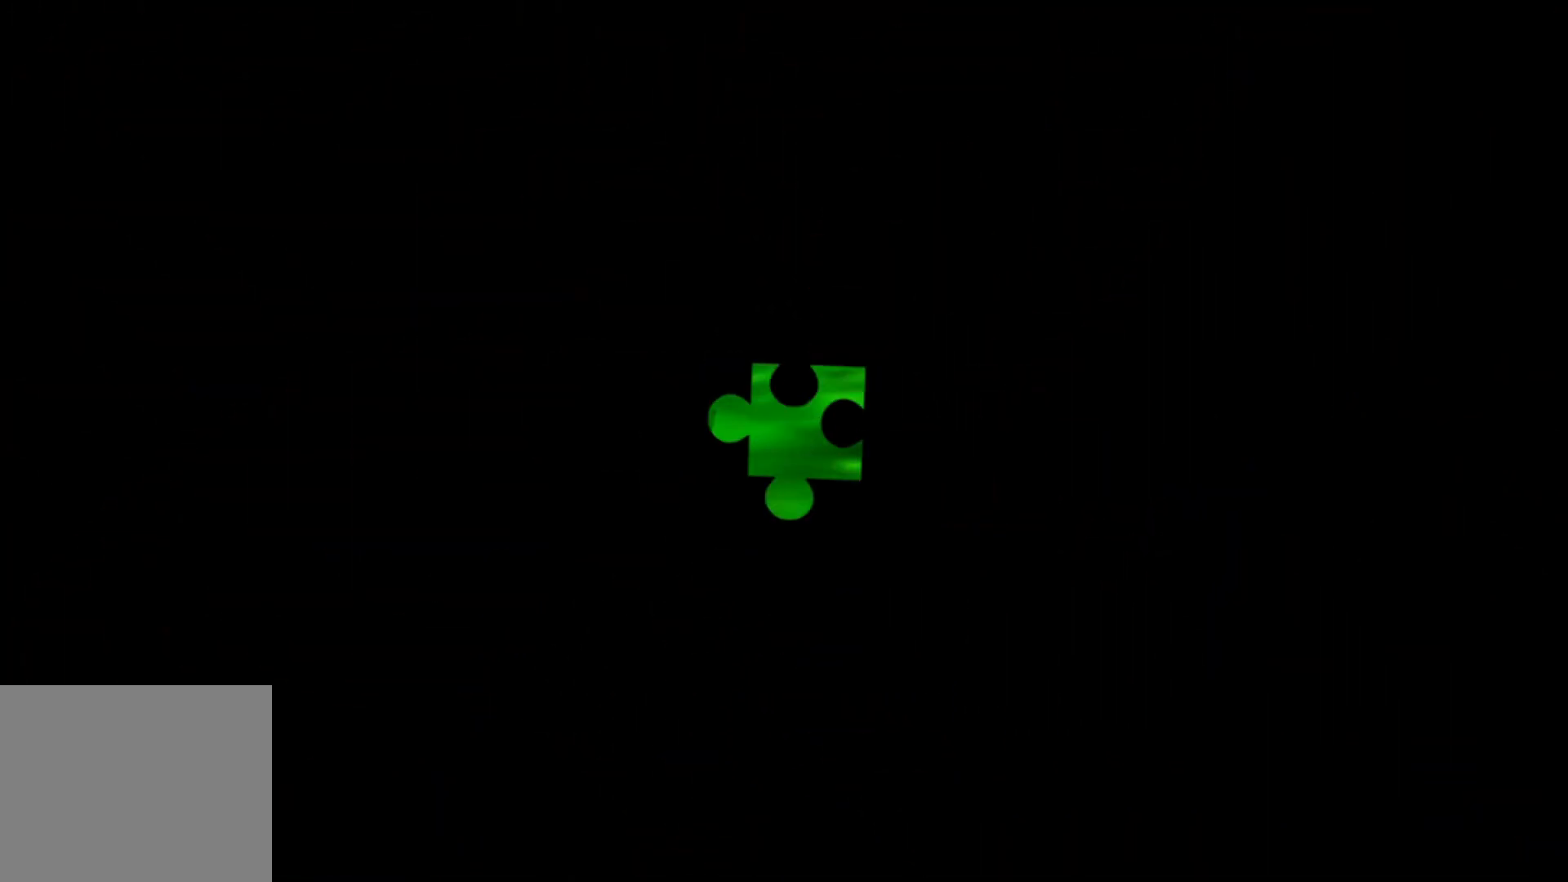
{"buttons": [], "left_stick": "center", "right_stick": "center", "events": []}
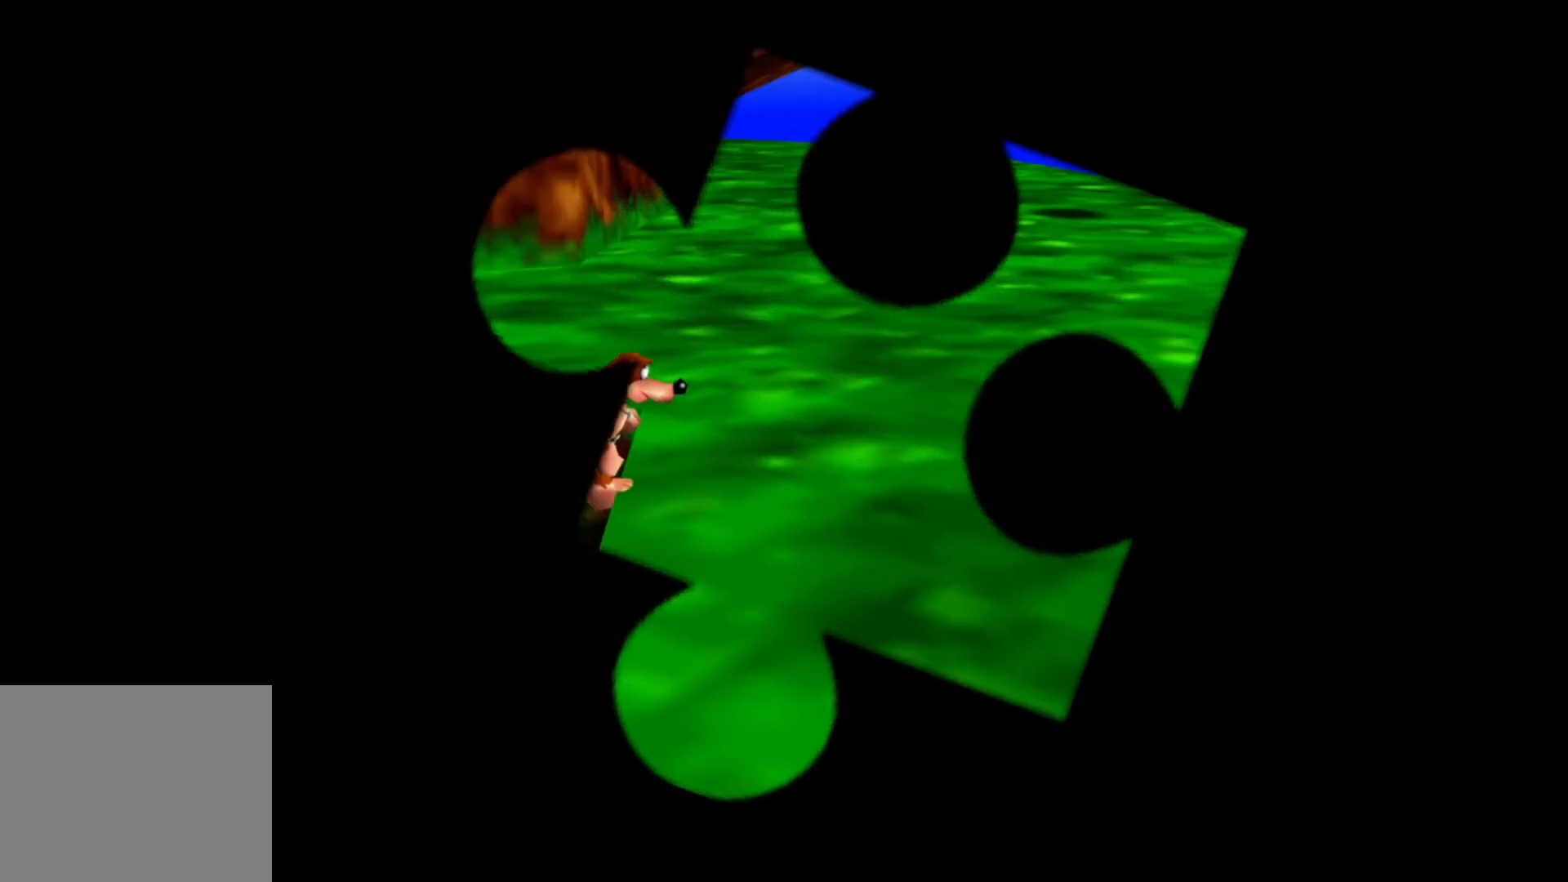
{"buttons": [], "left_stick": "right", "right_stick": "center", "events": [[467, "left_stick", "right"]]}
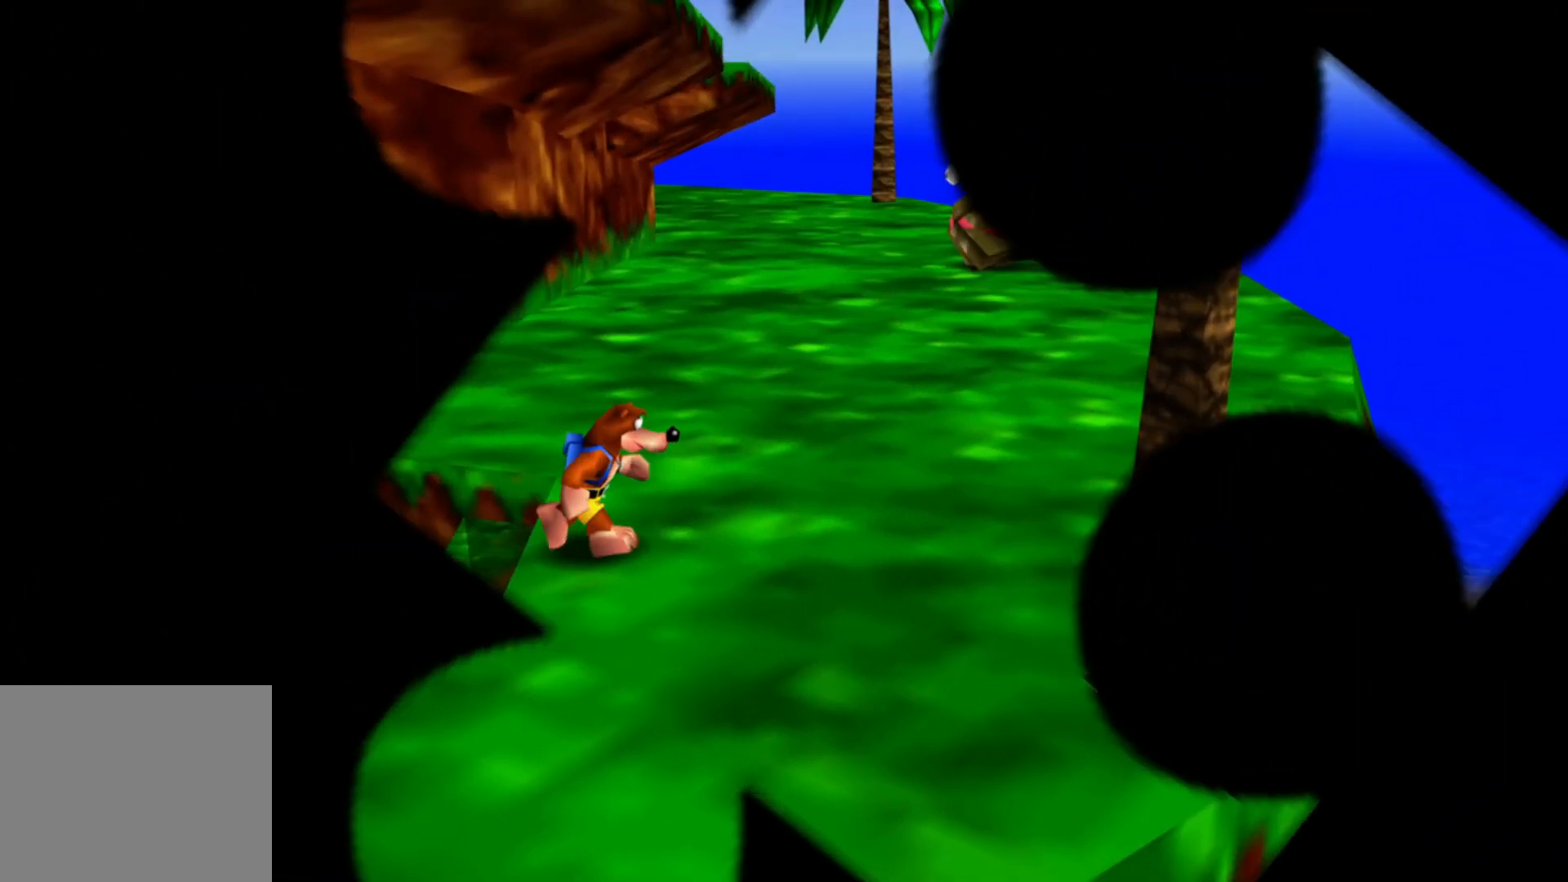
{"buttons": [], "left_stick": "down-right", "right_stick": "center", "events": [[167, "left_stick", "down-right"]]}
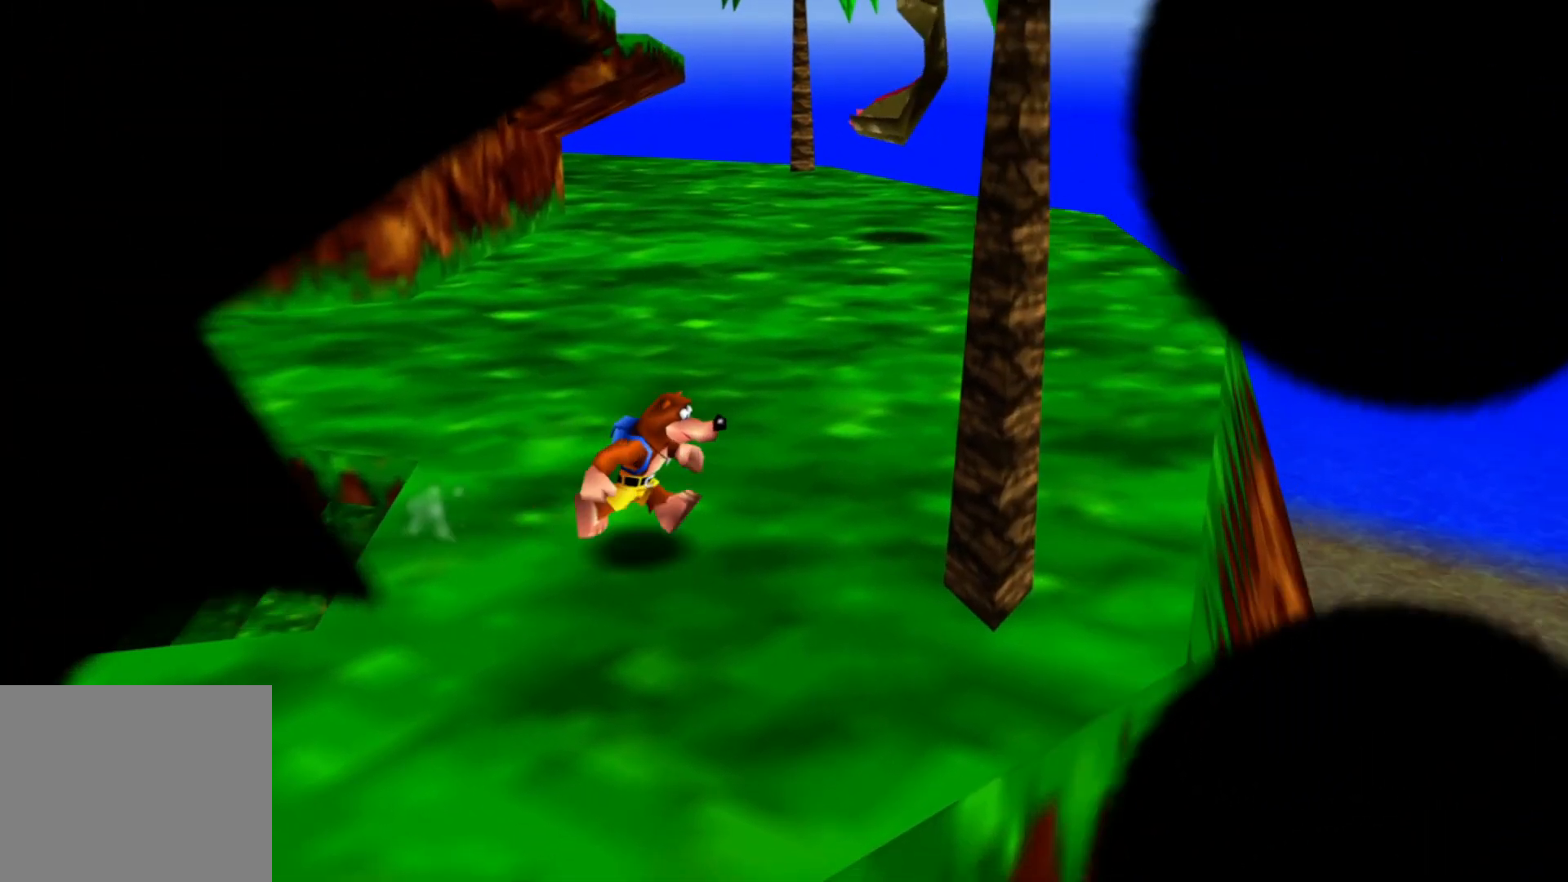
{"buttons": [], "left_stick": "up", "right_stick": "center", "events": [[217, "A", "down"], [367, "A", "up"], [400, "left_stick", "center"], [467, "left_stick", "up"]]}
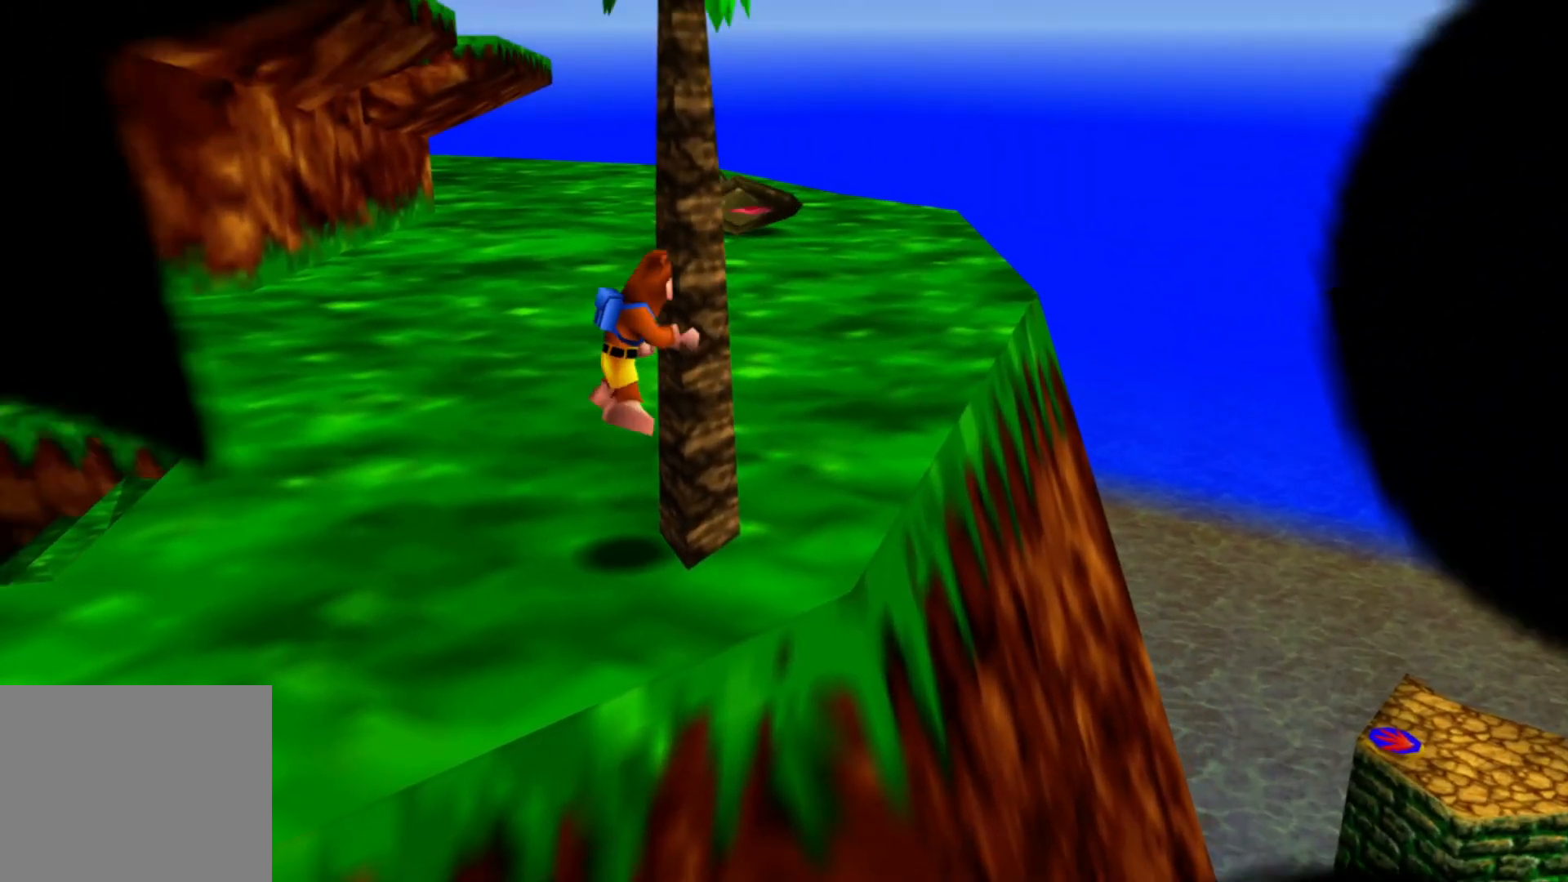
{"buttons": [], "left_stick": "up", "right_stick": "center", "events": []}
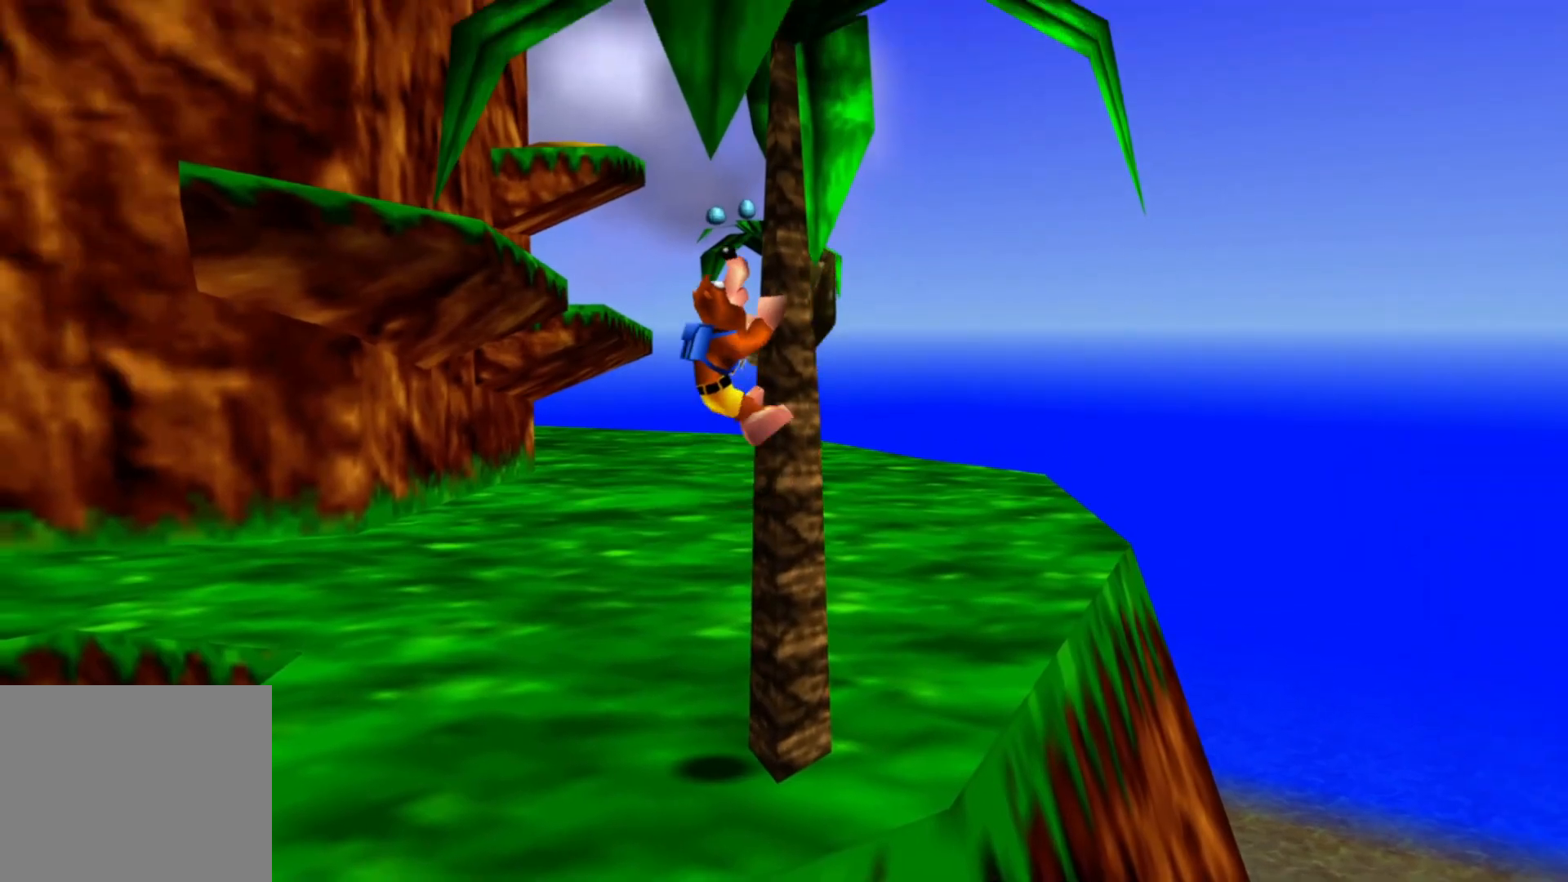
{"buttons": [], "left_stick": "up", "right_stick": "center", "events": [[167, "left_stick", "up-right"], [317, "left_stick", "up"]]}
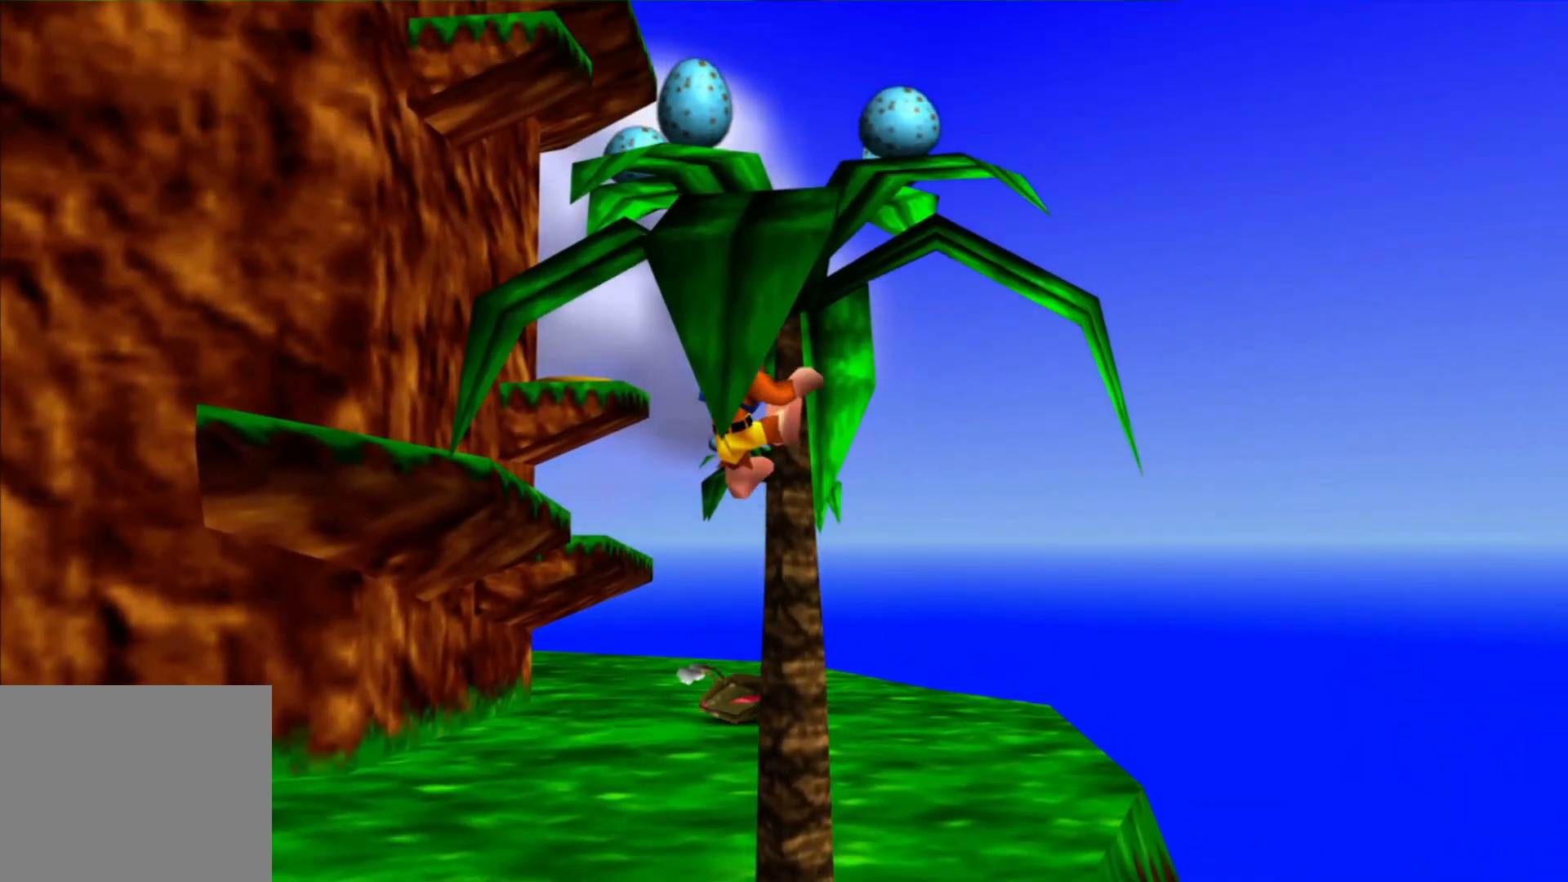
{"buttons": [], "left_stick": "up", "right_stick": "left", "events": [[350, "right_stick", "left"]]}
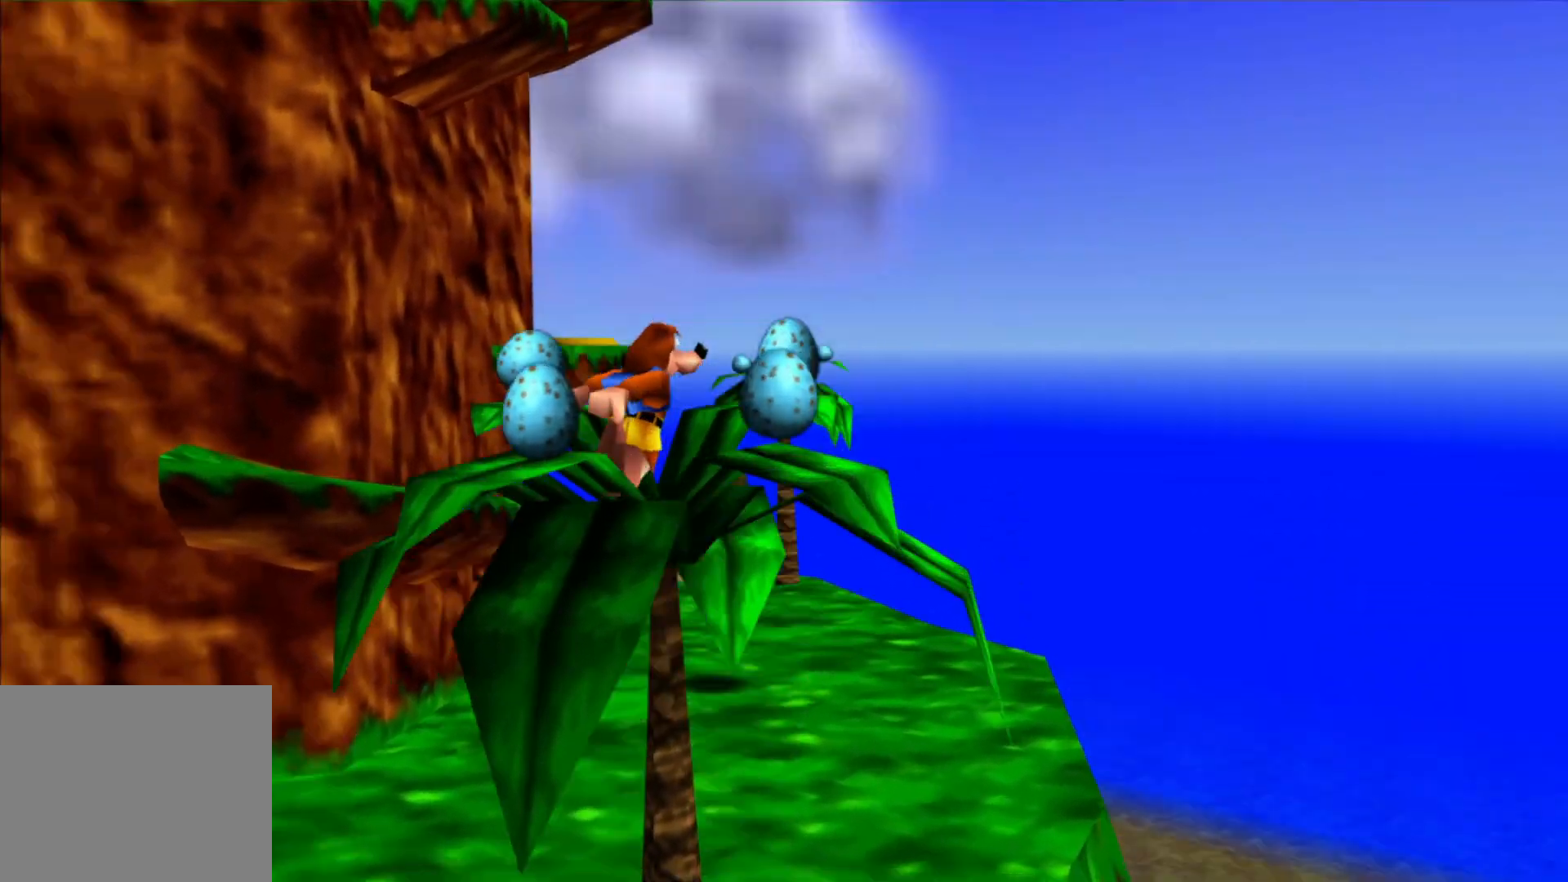
{"buttons": [], "left_stick": "down", "right_stick": "center", "events": [[50, "left_stick", "center"], [367, "right_stick", "center"], [417, "left_stick", "down"]]}
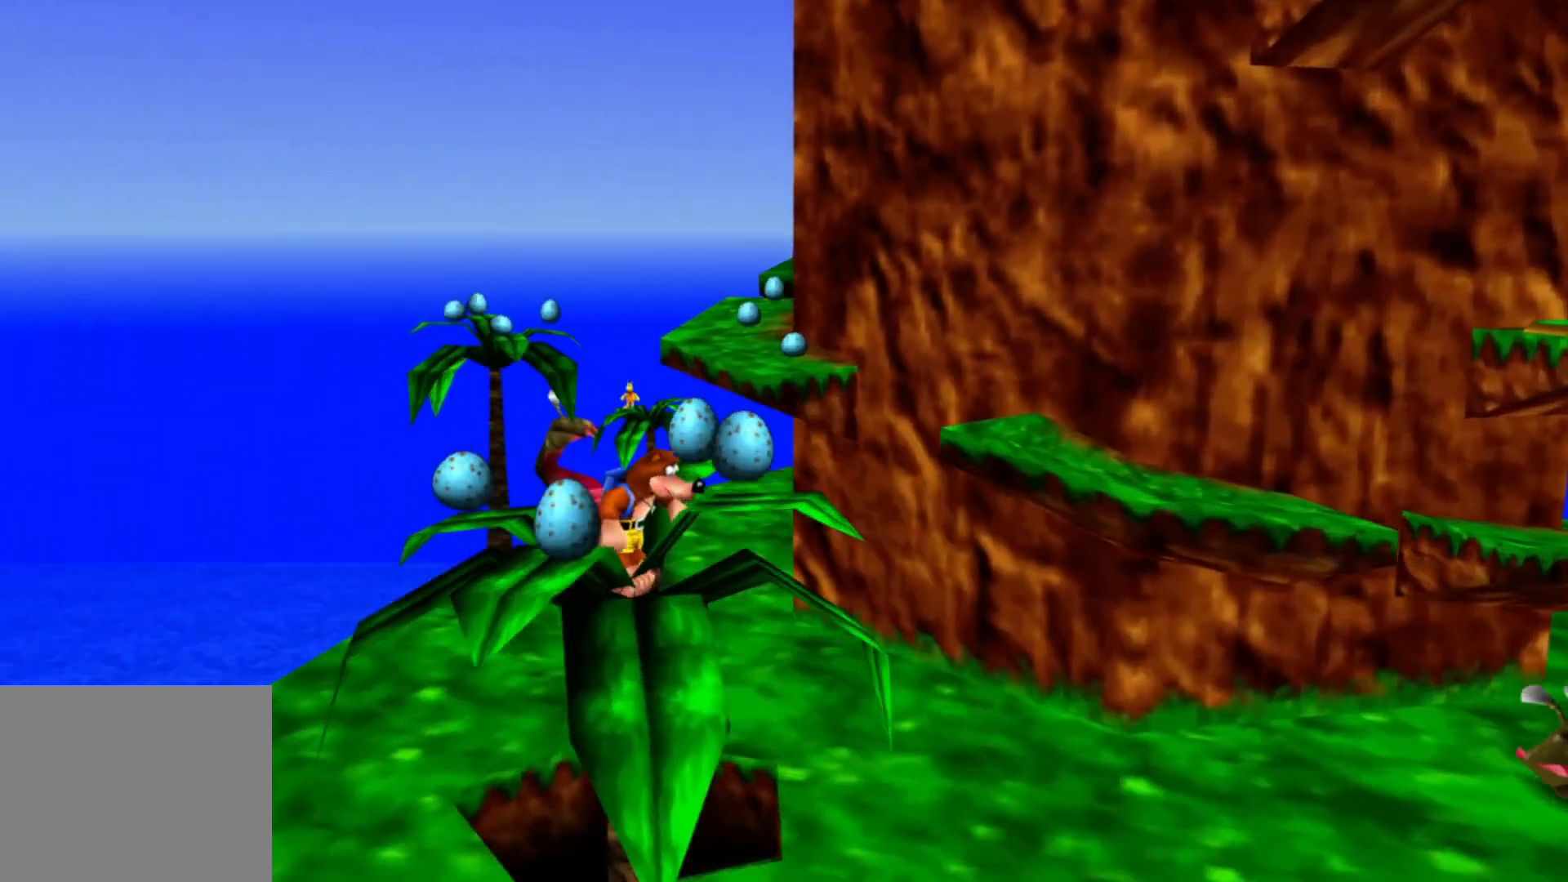
{"buttons": [], "left_stick": "center", "right_stick": "center", "events": [[50, "left_stick", "center"], [267, "left_stick", "left"], [400, "left_stick", "center"]]}
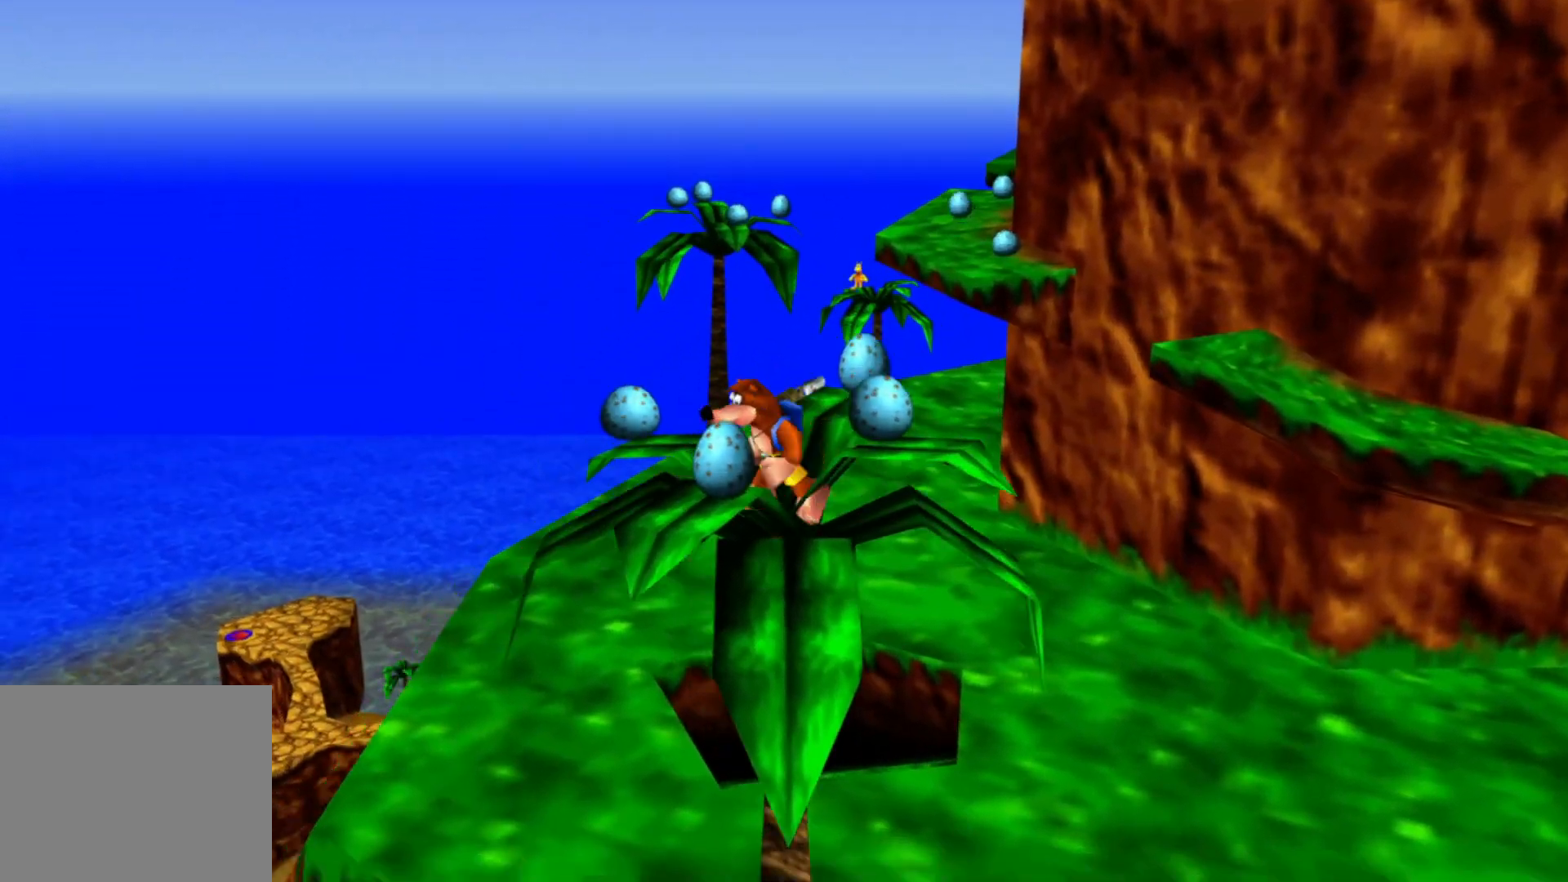
{"buttons": [], "left_stick": "center", "right_stick": "center", "events": [[100, "left_stick", "left"], [100, "right_stick", "right"], [200, "left_stick", "center"], [317, "left_stick", "down"], [450, "left_stick", "center"], [450, "right_stick", "center"]]}
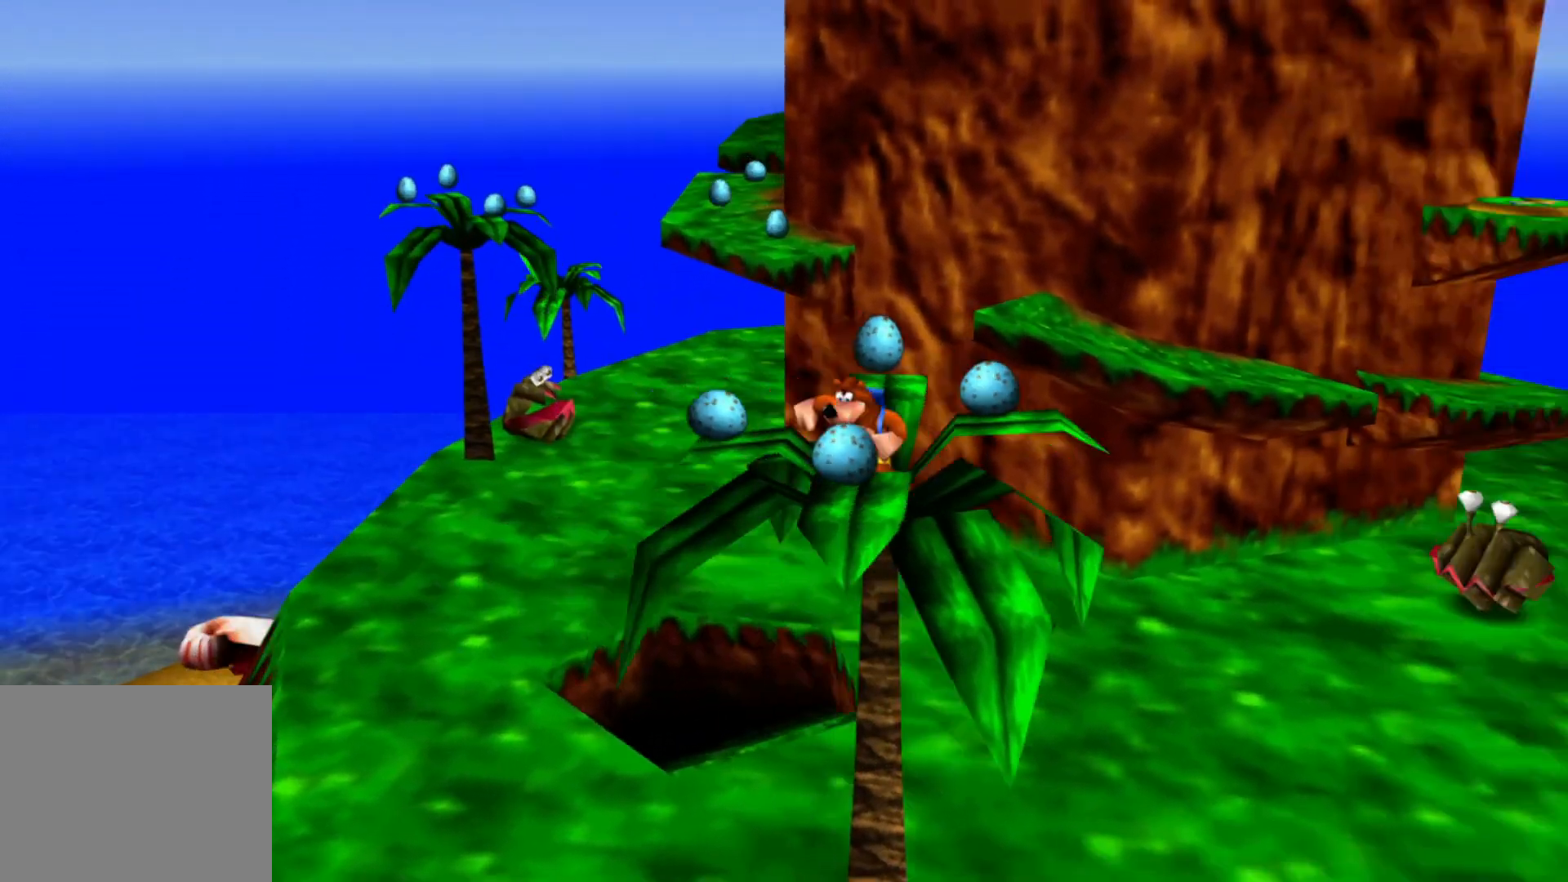
{"buttons": [], "left_stick": "center", "right_stick": "center", "events": [[167, "left_stick", "down"], [267, "left_stick", "center"]]}
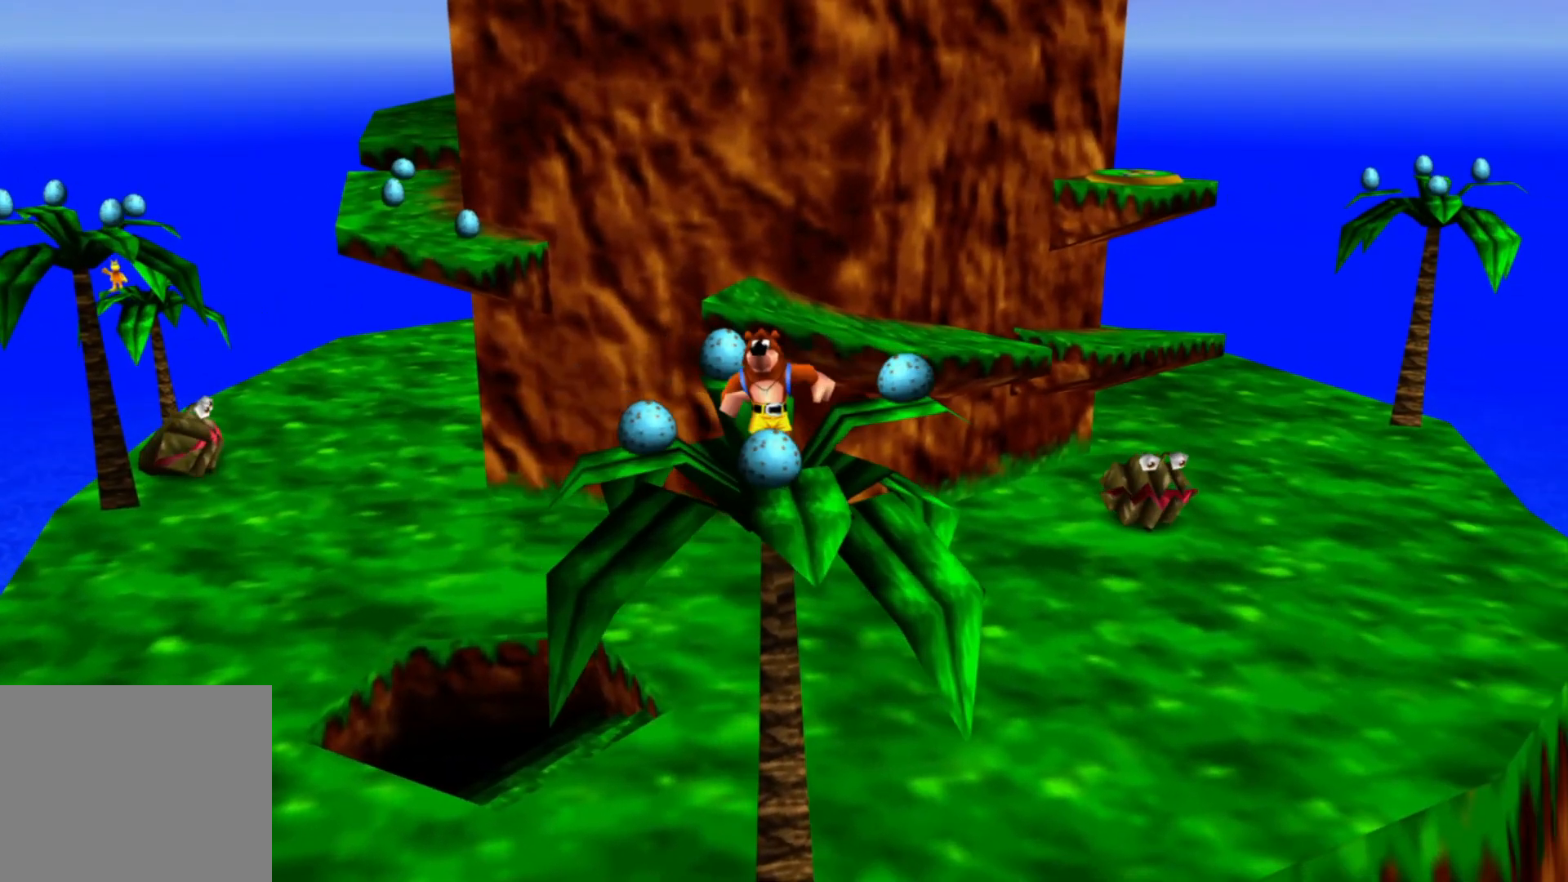
{"buttons": [], "left_stick": "center", "right_stick": "center", "events": [[67, "left_stick", "down"], [217, "left_stick", "center"]]}
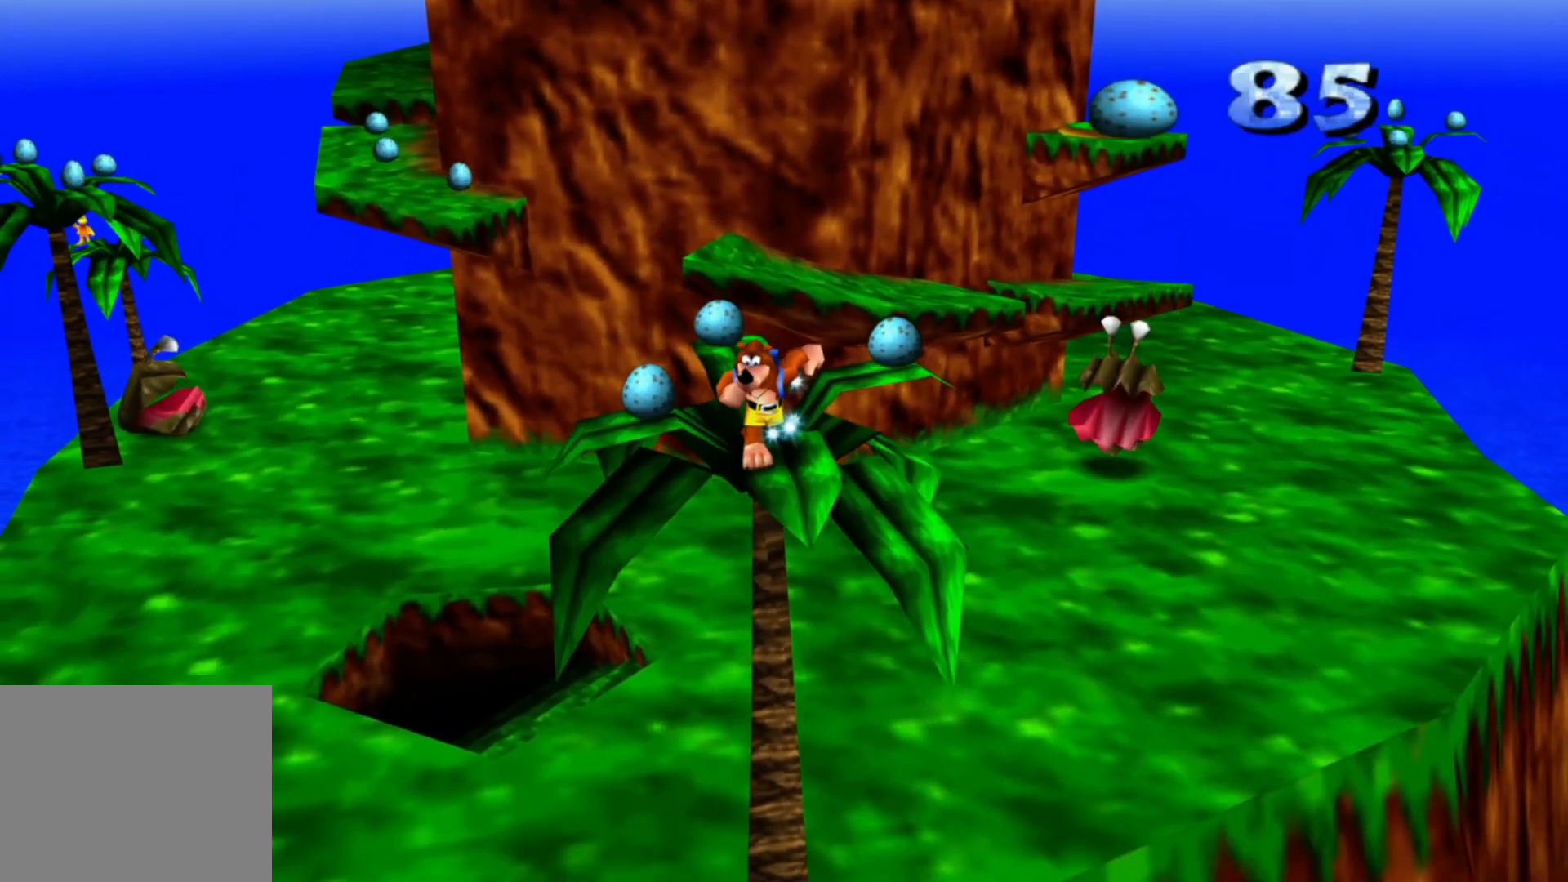
{"buttons": [], "left_stick": "center", "right_stick": "left", "events": [[17, "left_stick", "up-right"], [217, "left_stick", "up"], [450, "left_stick", "center"], [500, "right_stick", "left"]]}
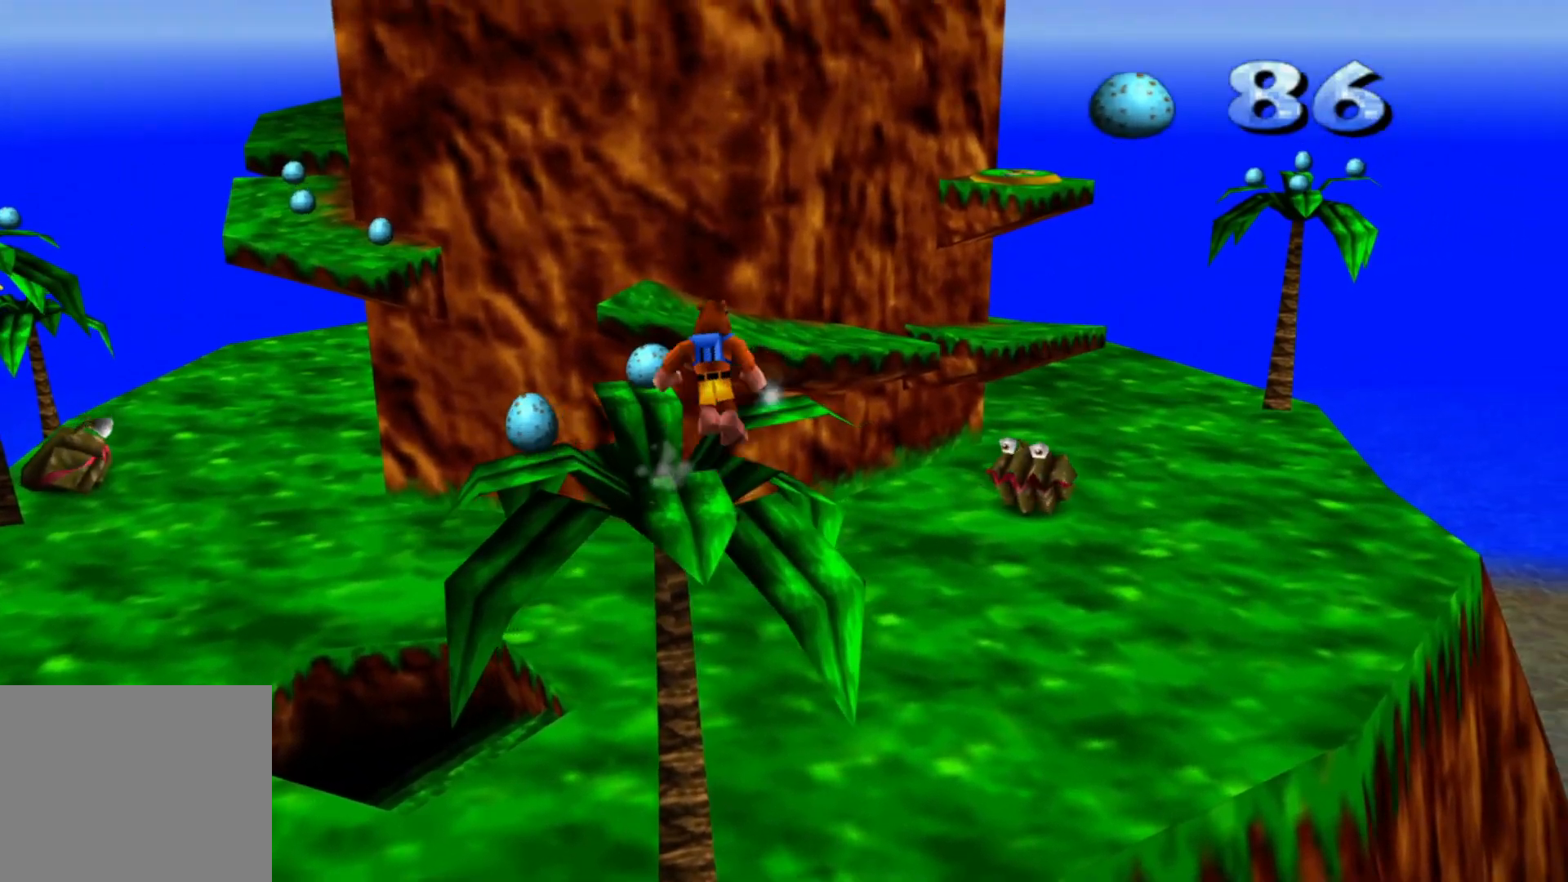
{"buttons": [], "left_stick": "center", "right_stick": "center", "events": [[250, "left_stick", "left"], [250, "right_stick", "center"], [317, "left_stick", "up-left"], [450, "left_stick", "center"]]}
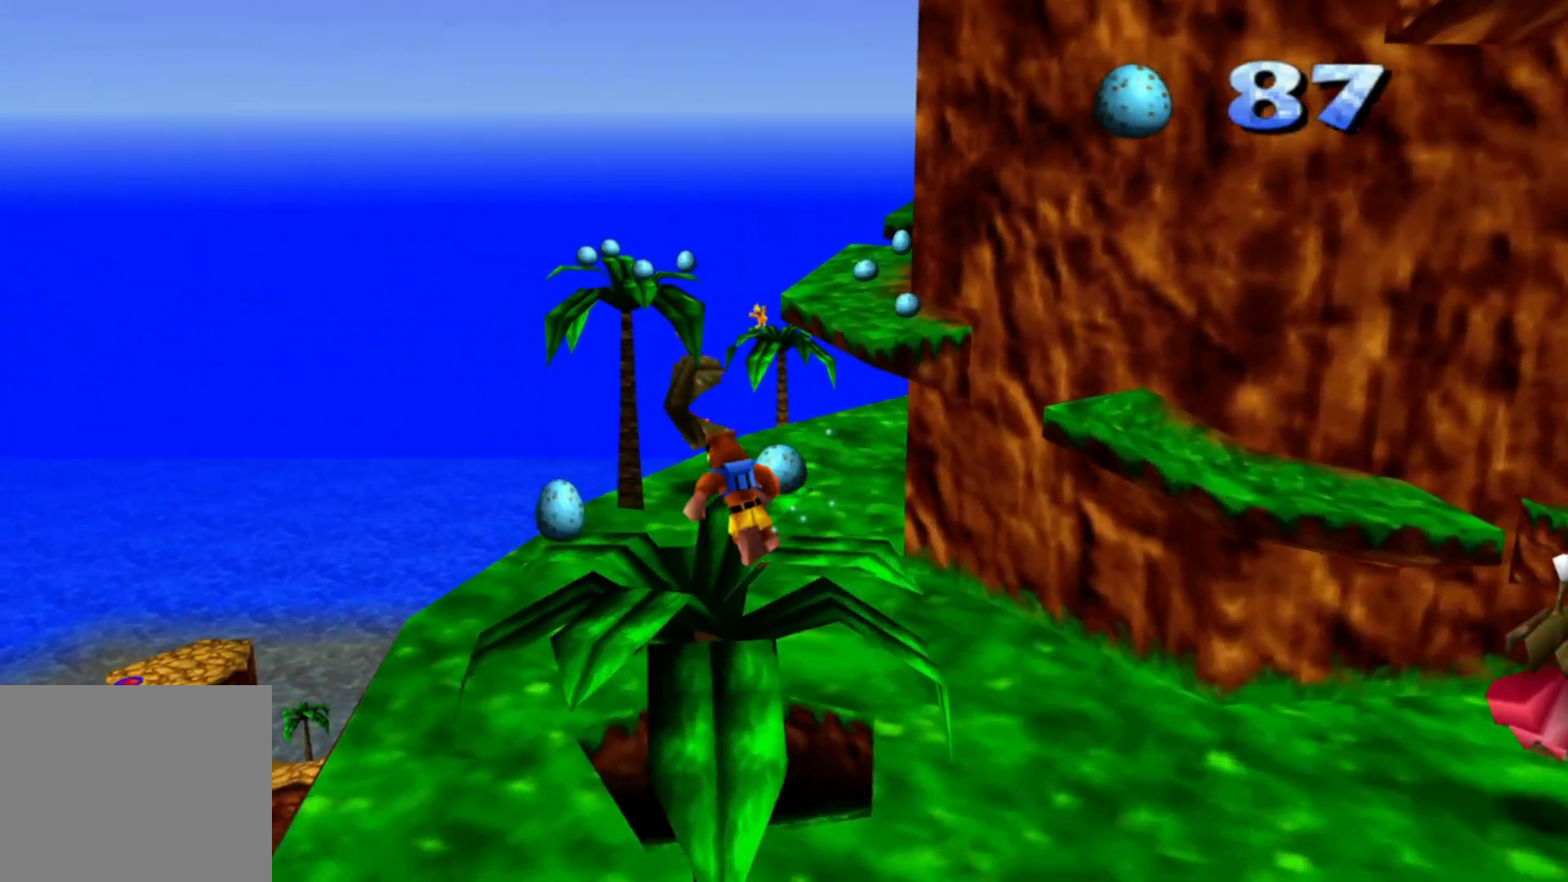
{"buttons": [], "left_stick": "center", "right_stick": "center", "events": [[167, "left_stick", "left"], [367, "left_stick", "center"]]}
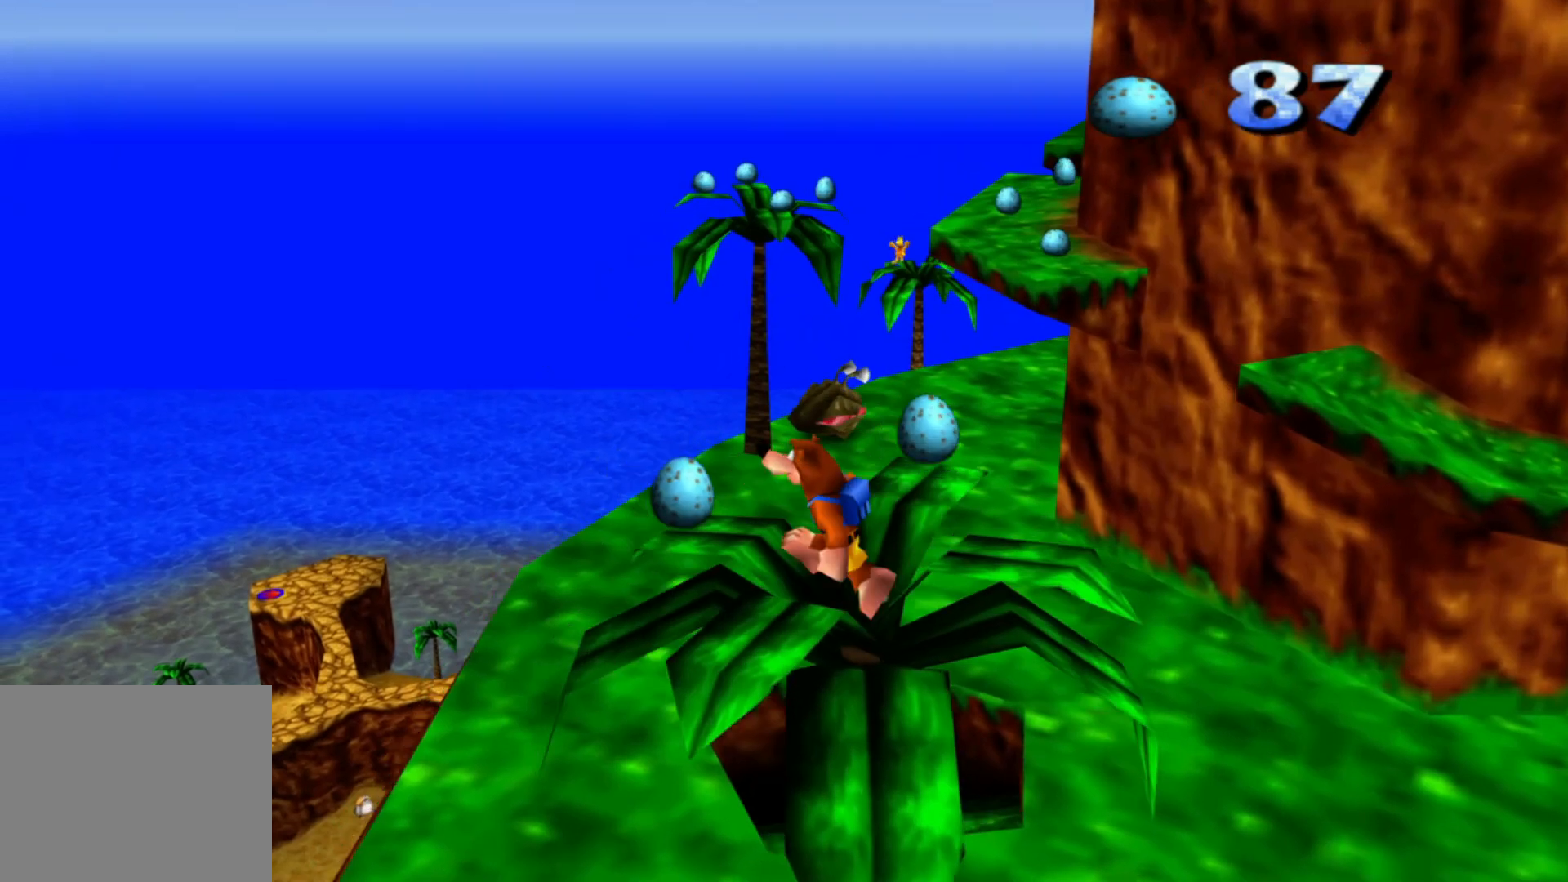
{"buttons": [], "left_stick": "center", "right_stick": "center", "events": [[167, "left_stick", "left"], [367, "left_stick", "center"]]}
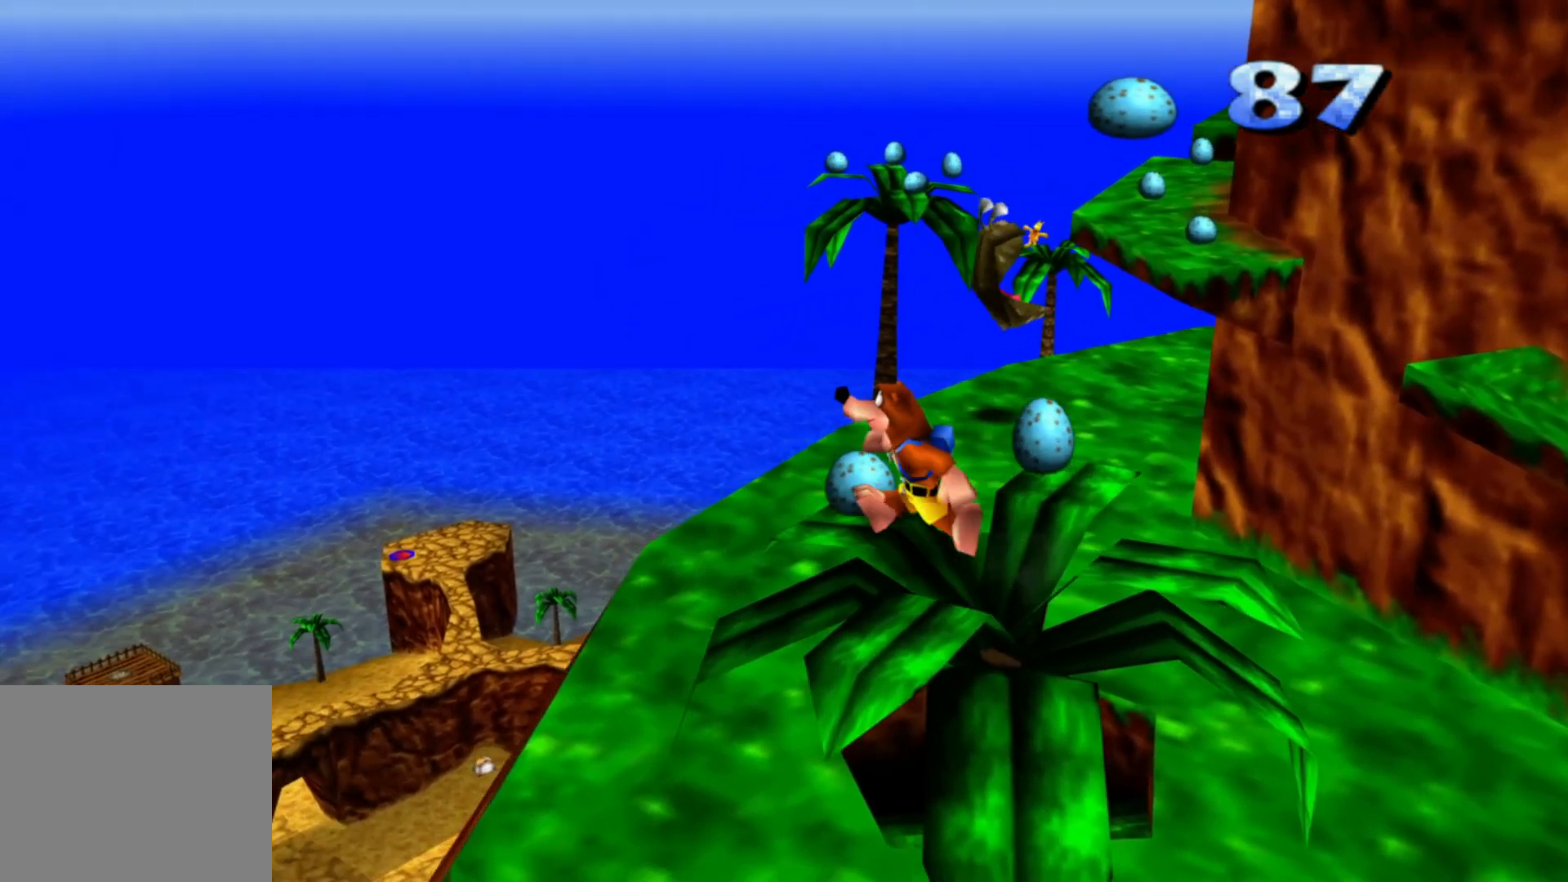
{"buttons": [], "left_stick": "center", "right_stick": "center", "events": [[150, "left_stick", "right"], [317, "left_stick", "center"]]}
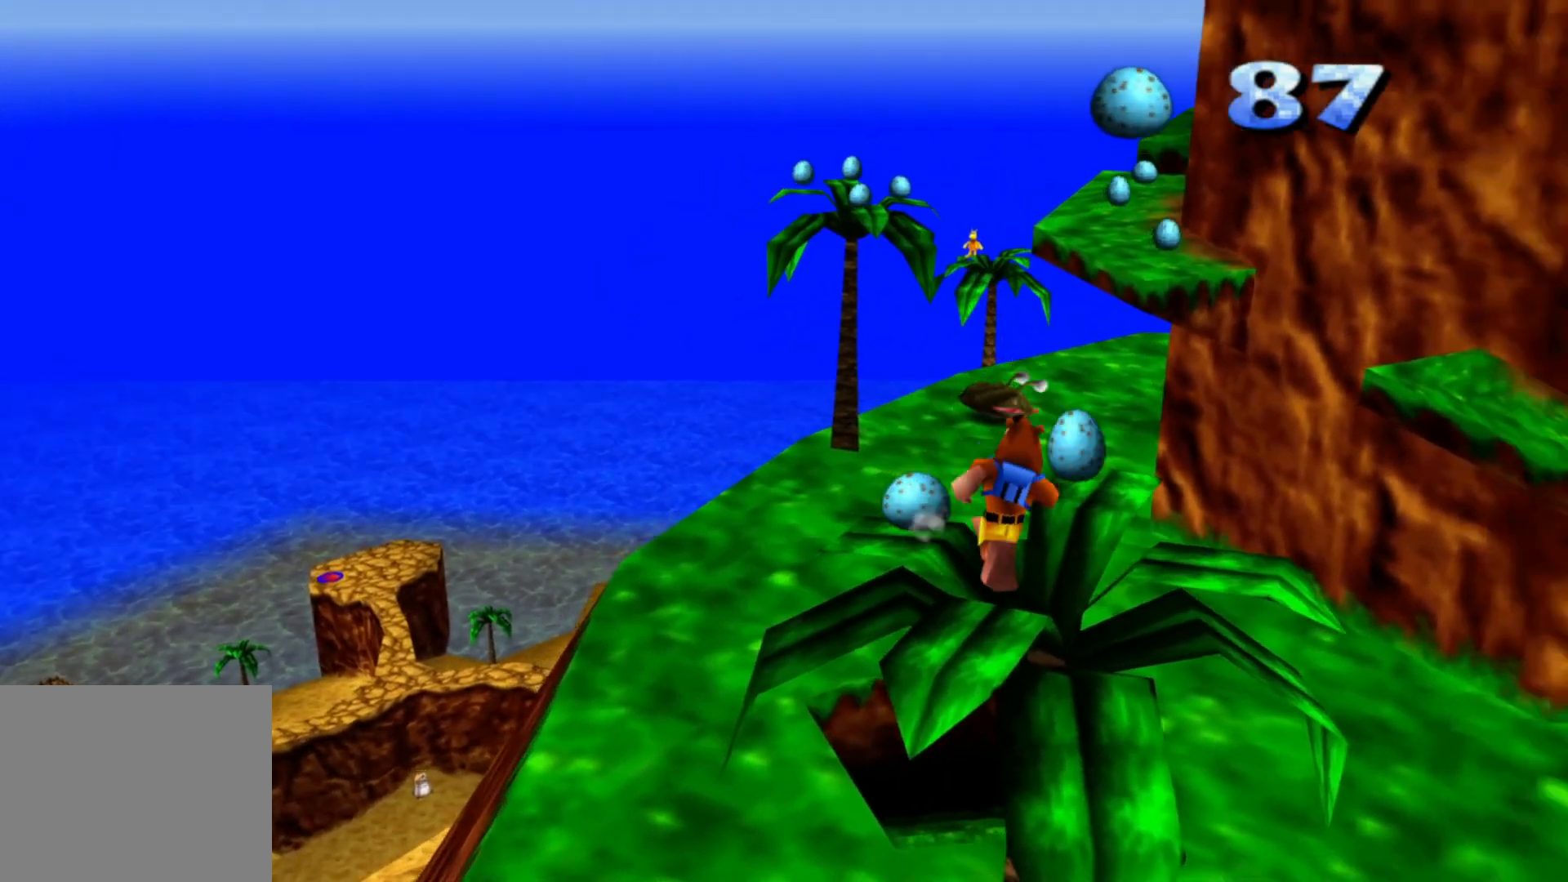
{"buttons": [], "left_stick": "center", "right_stick": "center", "events": [[117, "left_stick", "up-left"], [267, "left_stick", "center"]]}
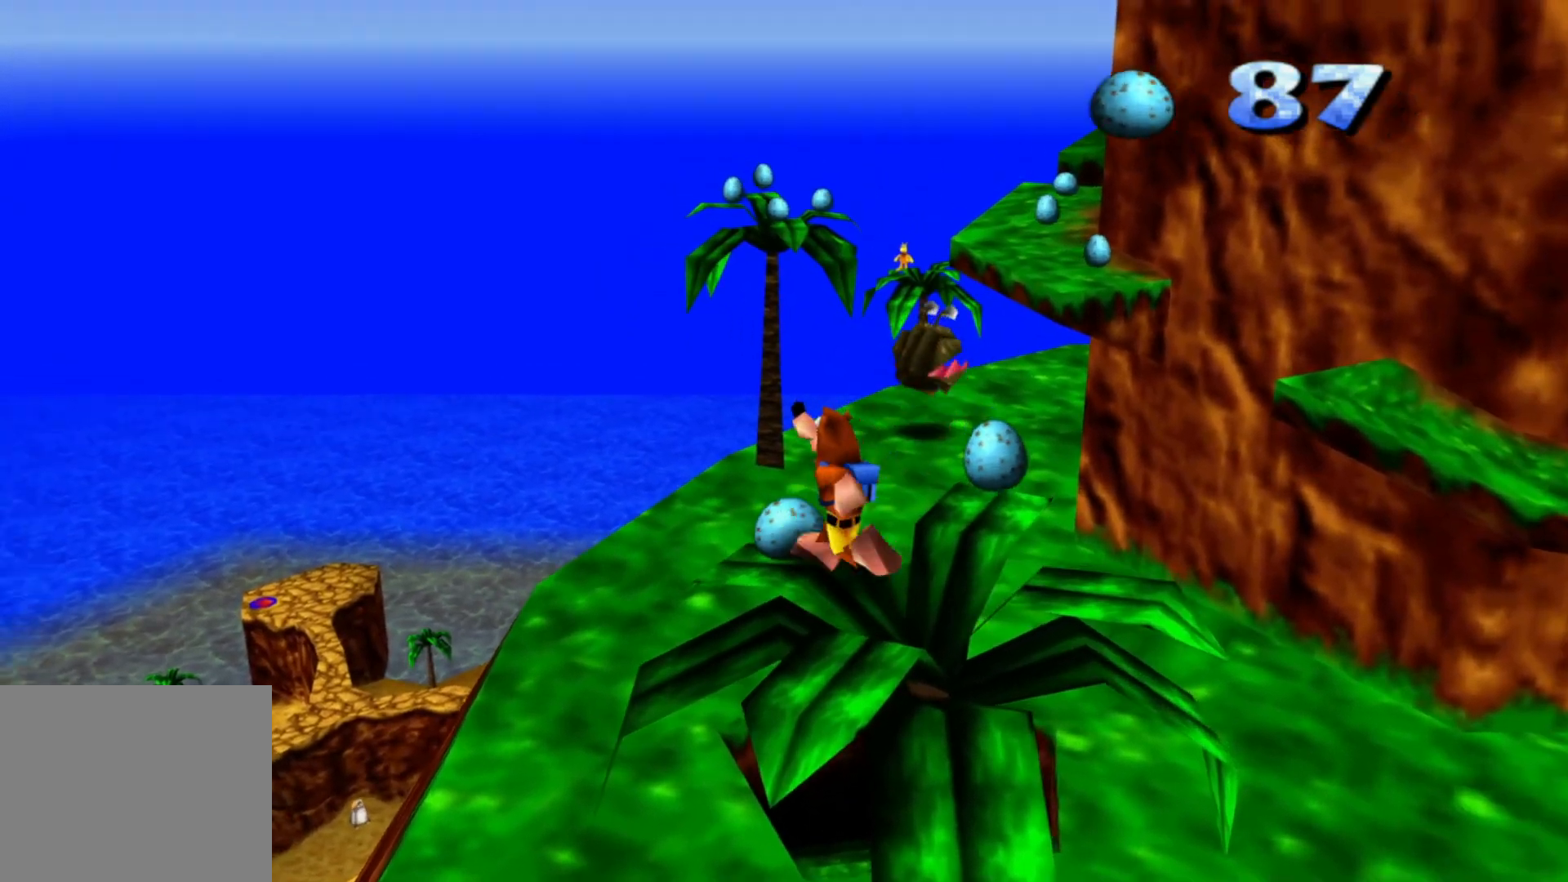
{"buttons": [], "left_stick": "up-right", "right_stick": "center", "events": [[50, "left_stick", "right"], [167, "left_stick", "center"], [267, "left_stick", "right"], [417, "left_stick", "up-right"]]}
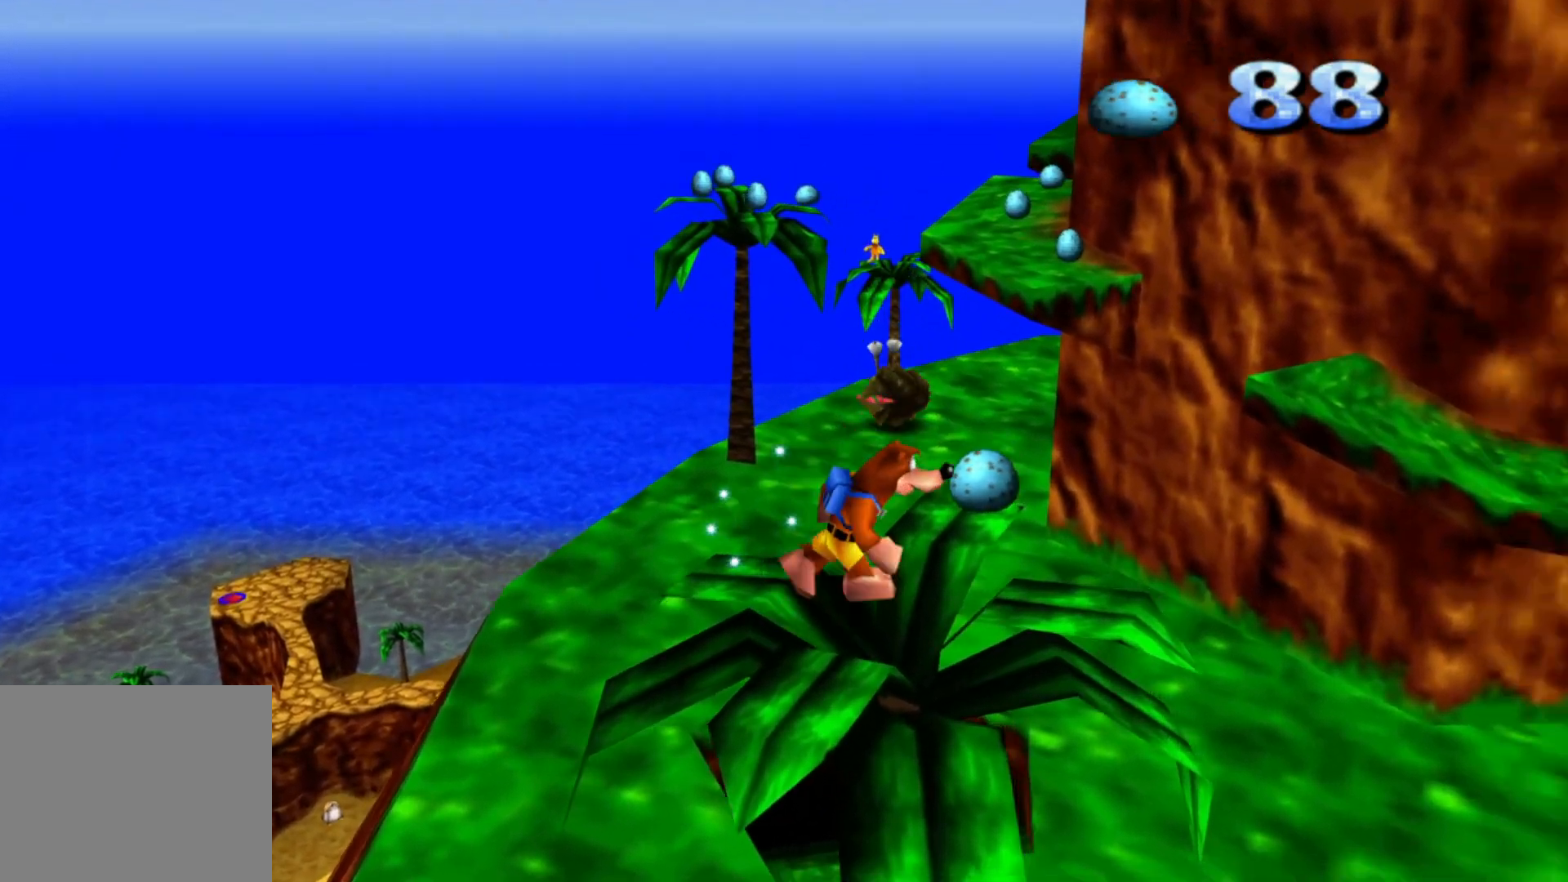
{"buttons": [], "left_stick": "up", "right_stick": "center", "events": [[250, "left_stick", "up"]]}
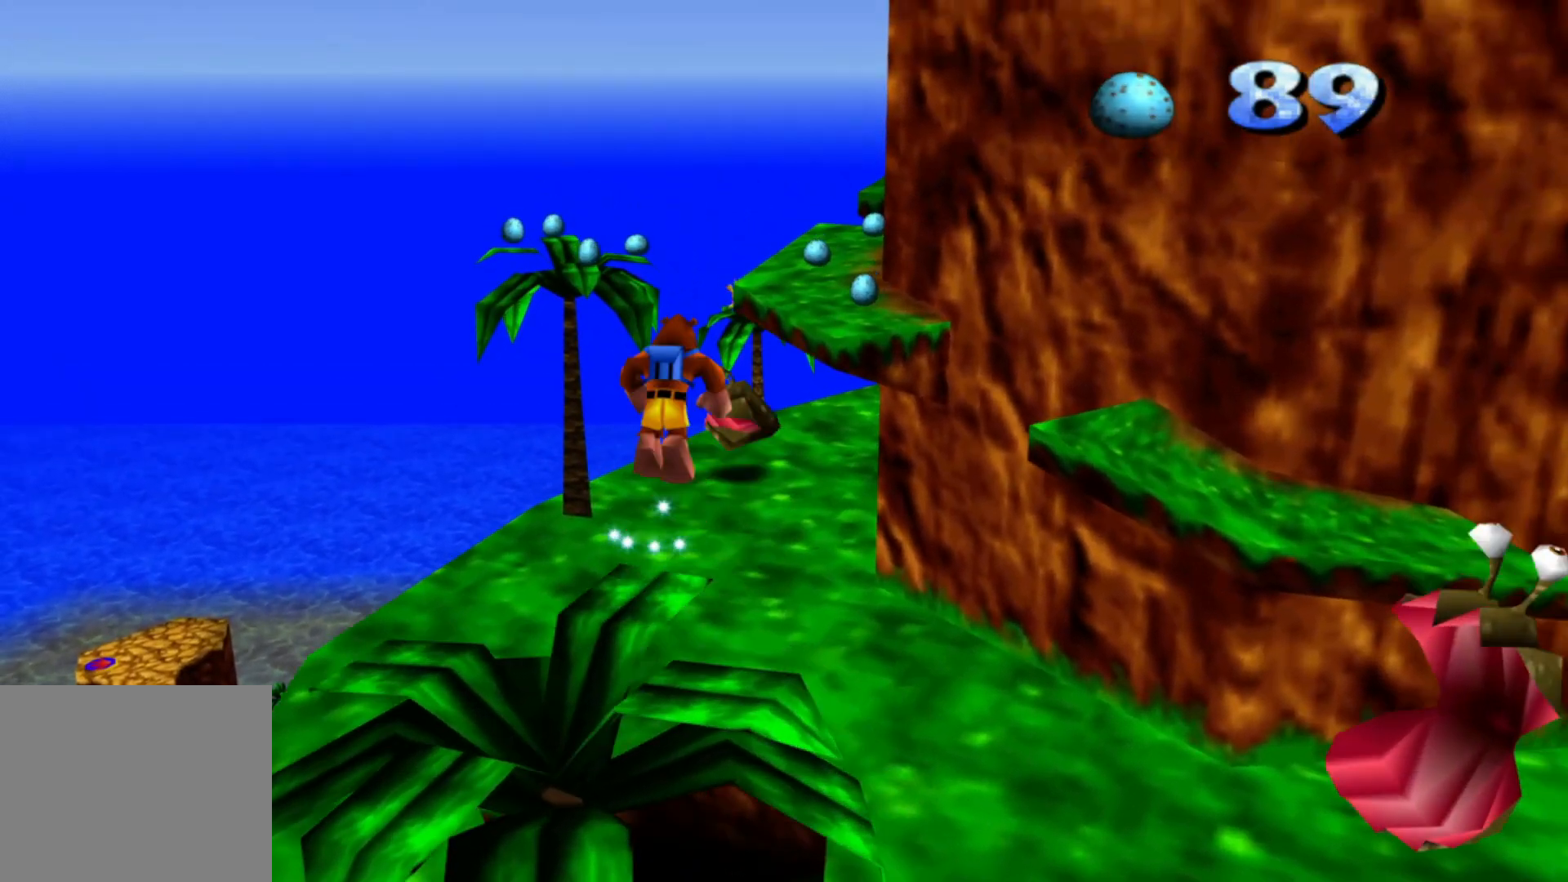
{"buttons": [], "left_stick": "up-right", "right_stick": "center", "events": [[167, "left_stick", "up-right"]]}